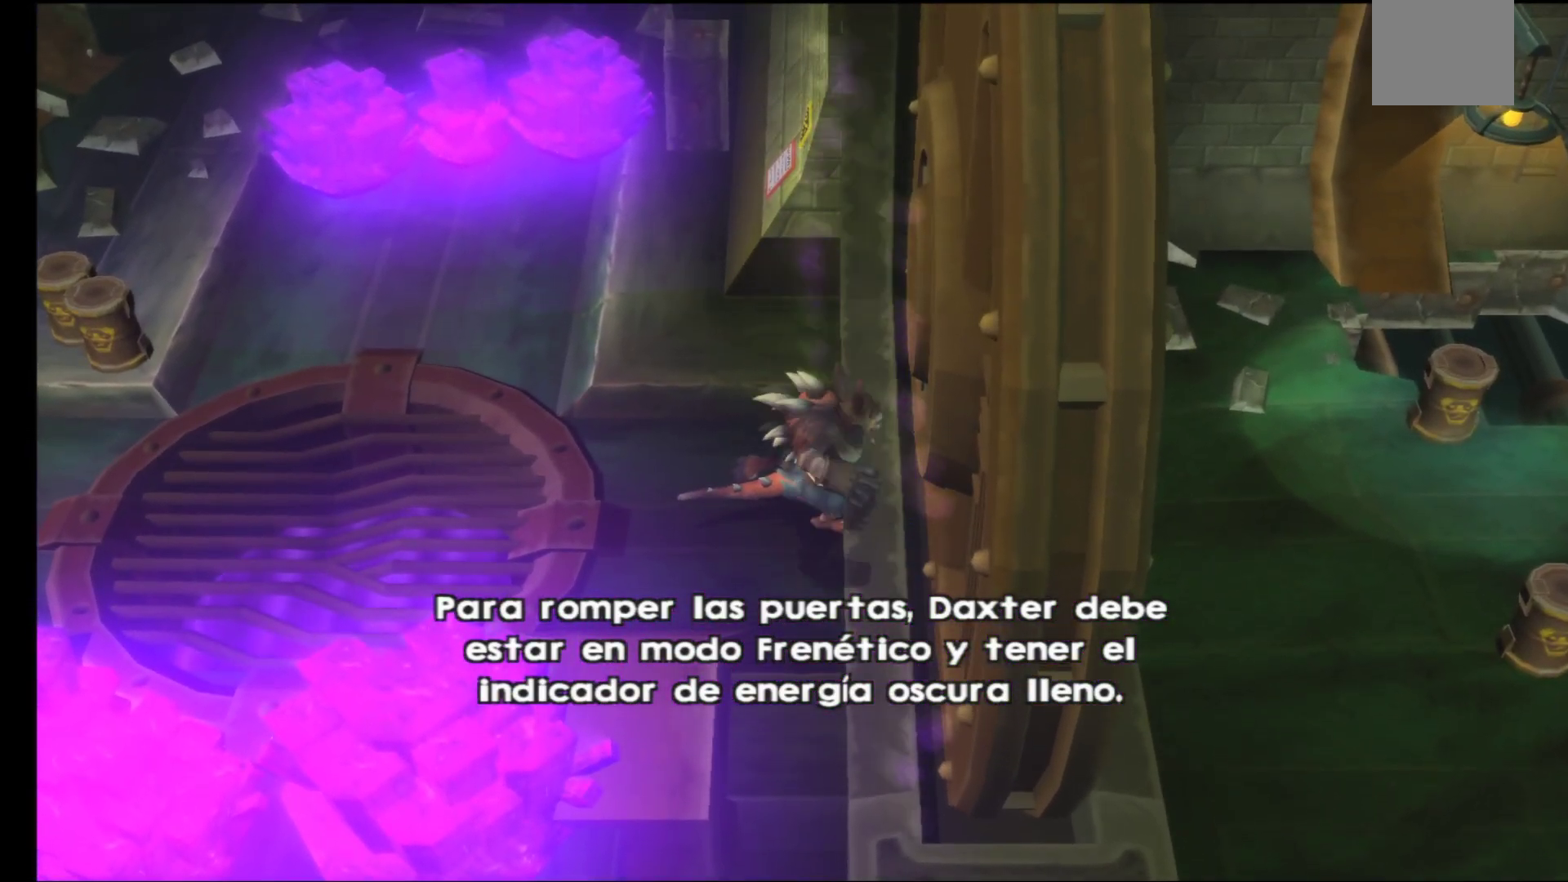
Gameplay with a controller (Xbox layout); each line is a JSON object with the inputs held at the frame after it. "events" lists button and stick changes between this image and that frame as [ms after this image, input, new state], when the widget could be followed in between.
{"buttons": [], "left_stick": "center", "right_stick": "center", "events": [[67, "A", "up"], [150, "A", "down"], [233, "A", "up"], [350, "A", "down"], [467, "A", "up"]]}
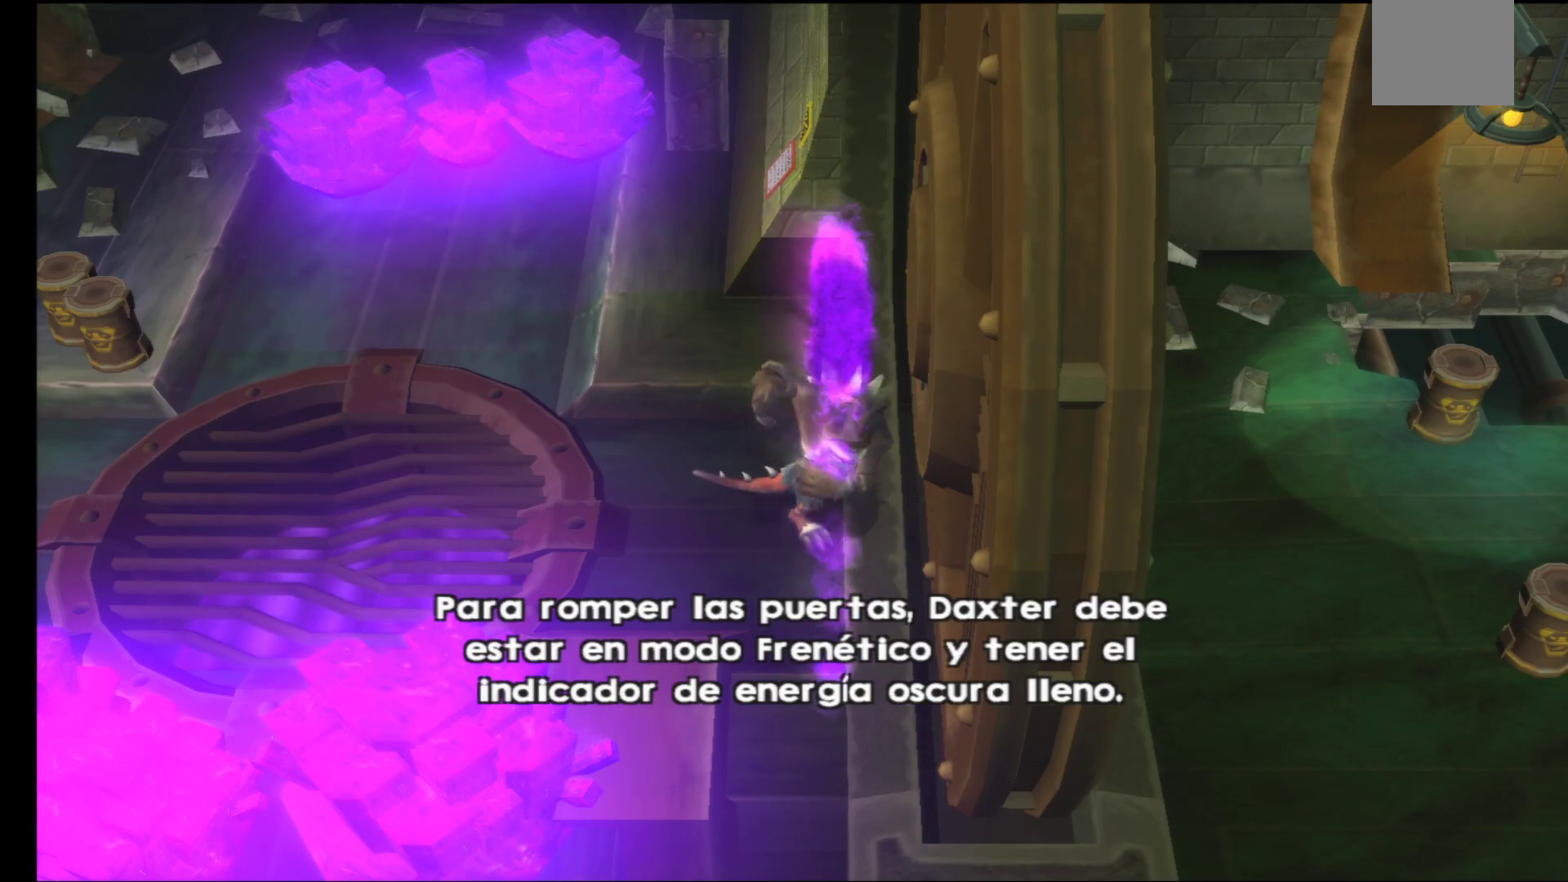
{"buttons": ["A"], "left_stick": "center", "right_stick": "center", "events": [[33, "A", "down"], [150, "A", "up"], [217, "A", "down"], [350, "A", "up"], [433, "A", "down"]]}
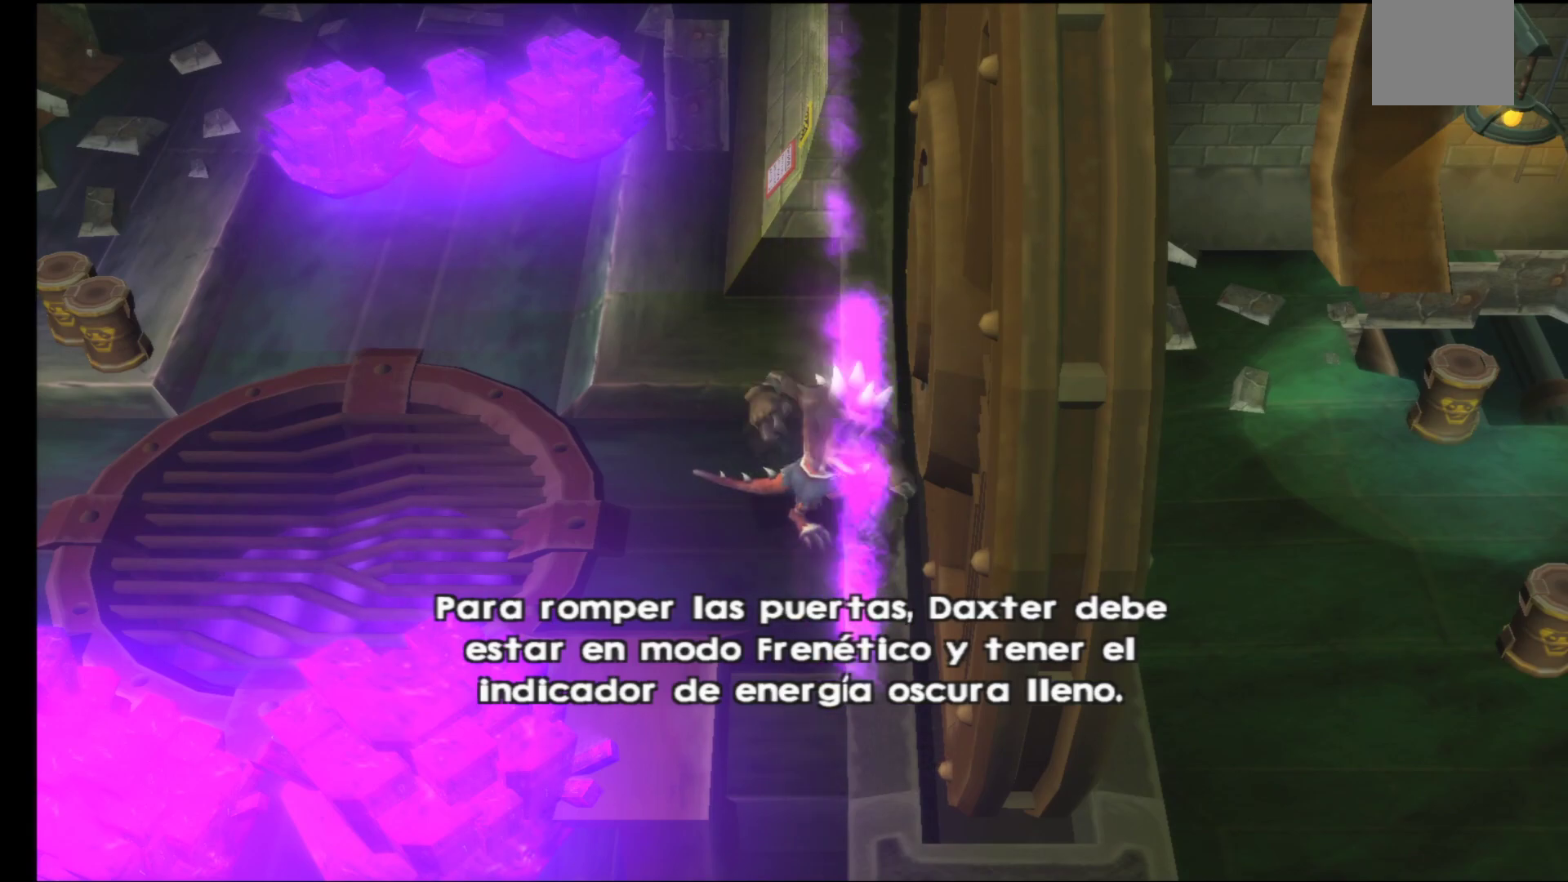
{"buttons": [], "left_stick": "left", "right_stick": "center", "events": [[50, "A", "up"], [133, "A", "down"], [250, "A", "up"], [267, "left_stick", "left"]]}
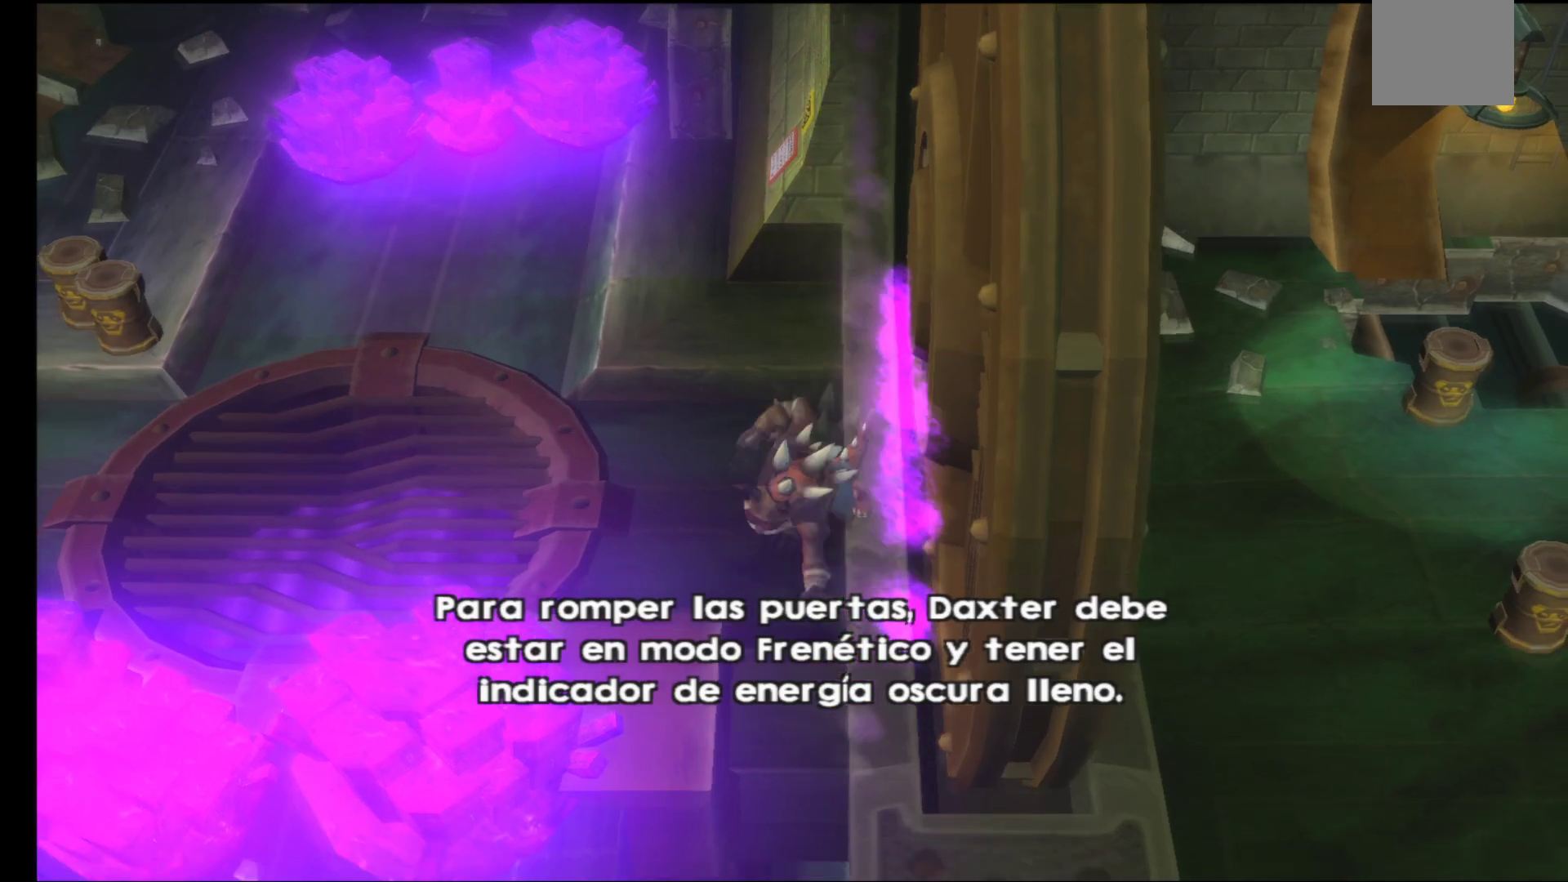
{"buttons": [], "left_stick": "left", "right_stick": "center", "events": []}
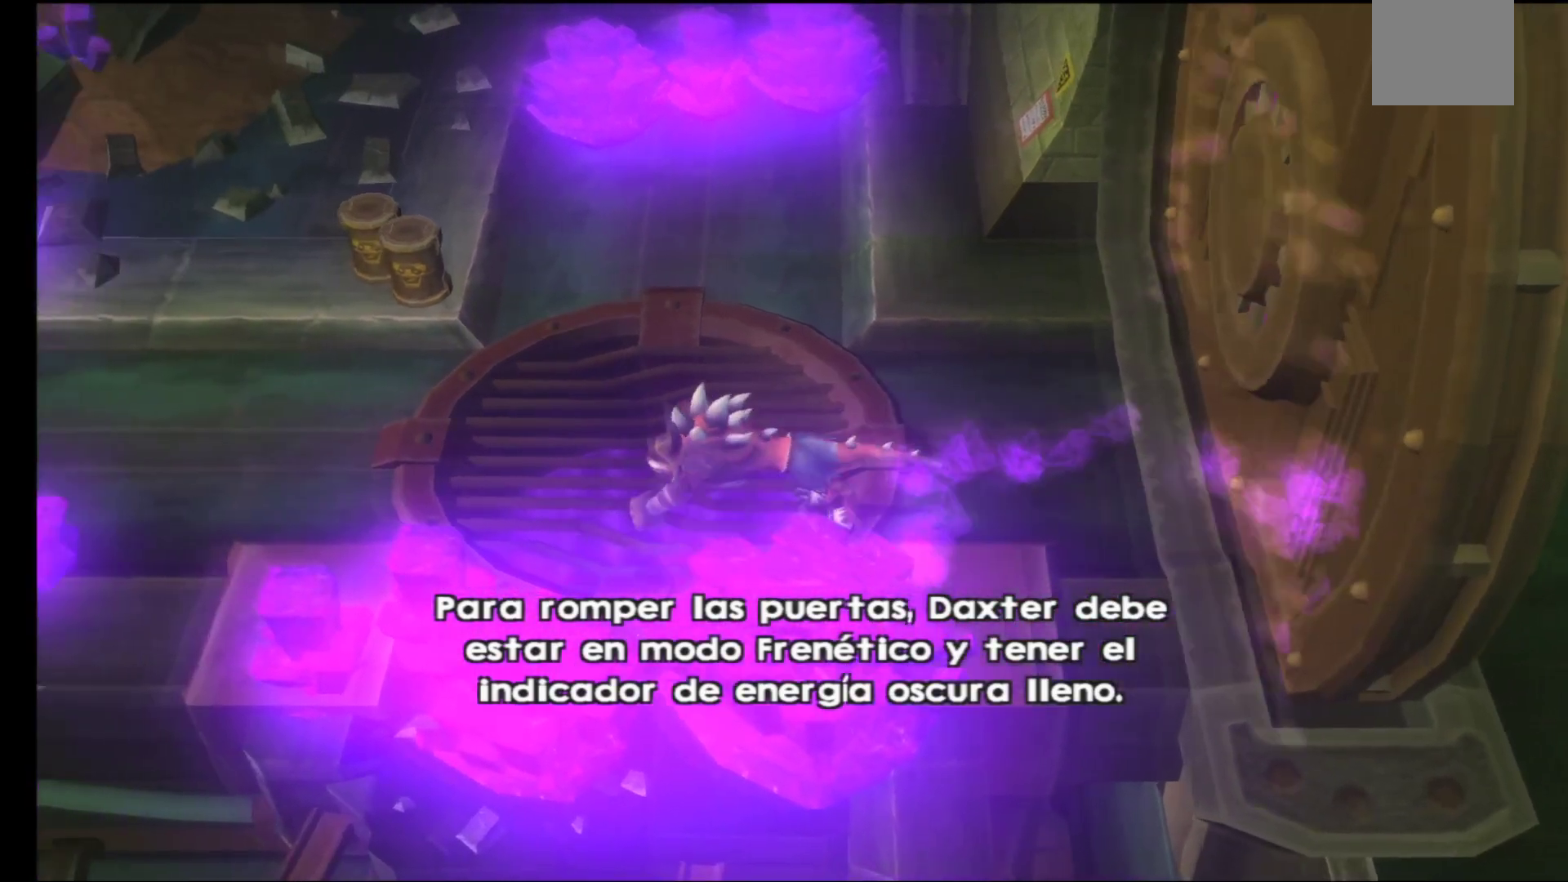
{"buttons": [], "left_stick": "left", "right_stick": "center", "events": []}
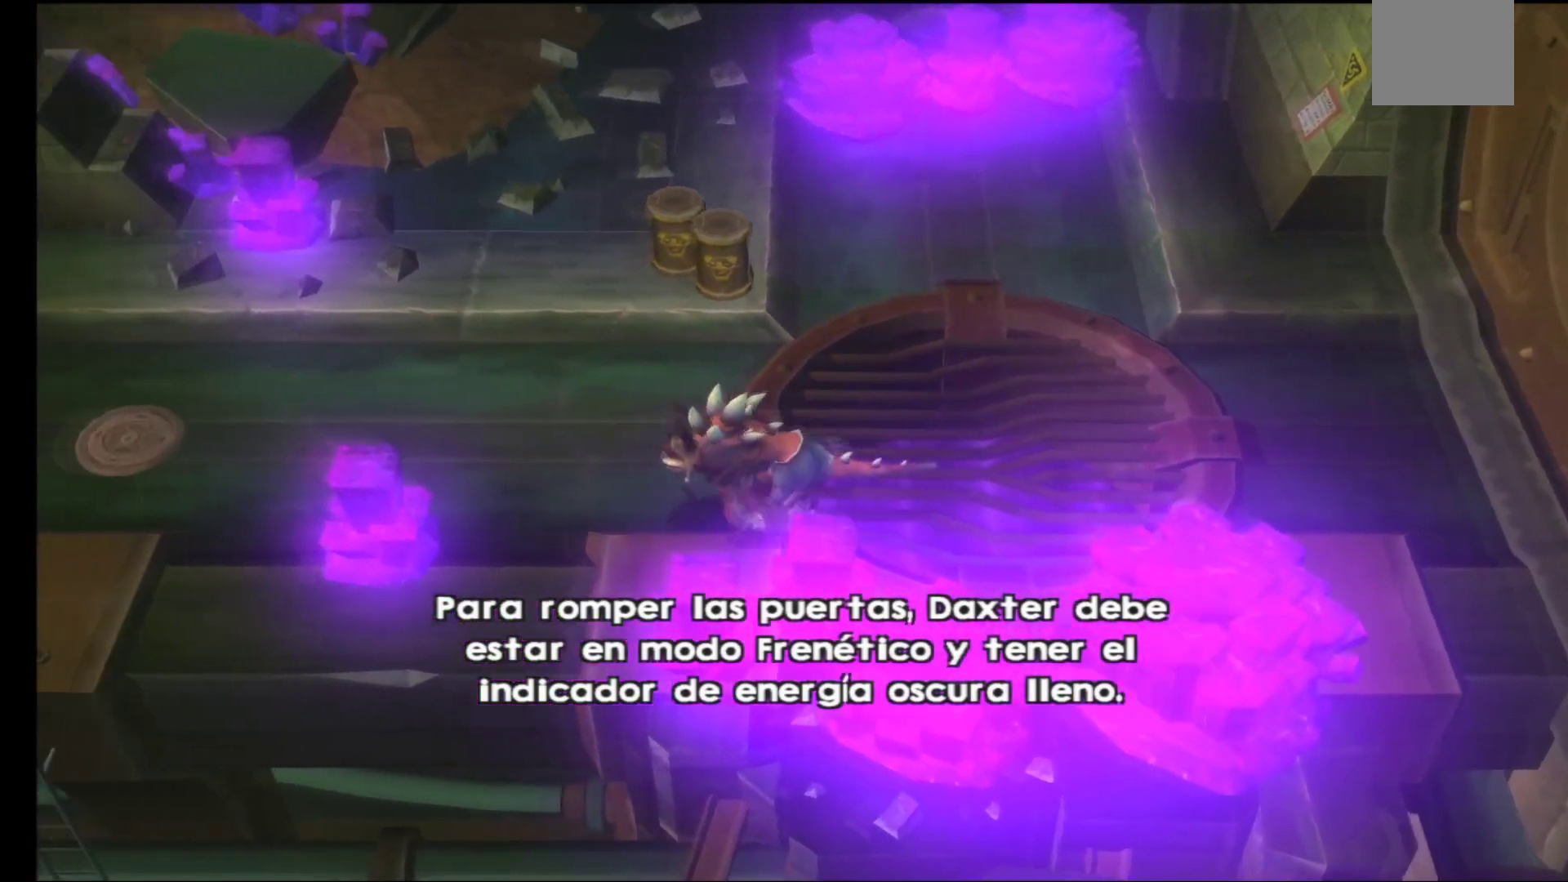
{"buttons": [], "left_stick": "left", "right_stick": "center", "events": []}
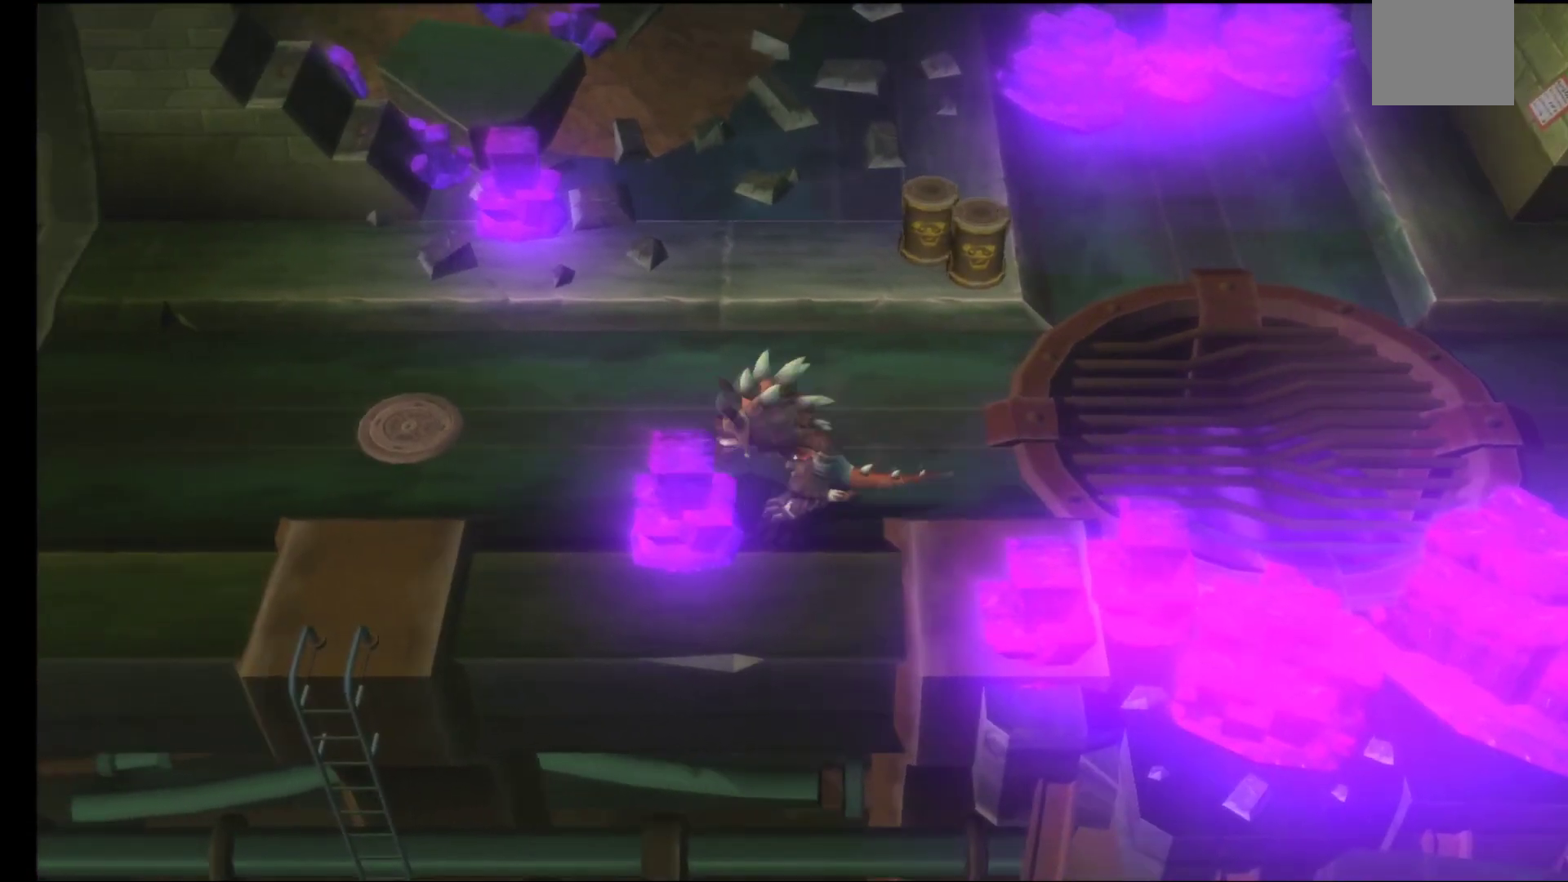
{"buttons": [], "left_stick": "center", "right_stick": "center", "events": [[150, "B", "down"], [150, "left_stick", "center"], [250, "B", "up"], [350, "B", "down"], [450, "B", "up"]]}
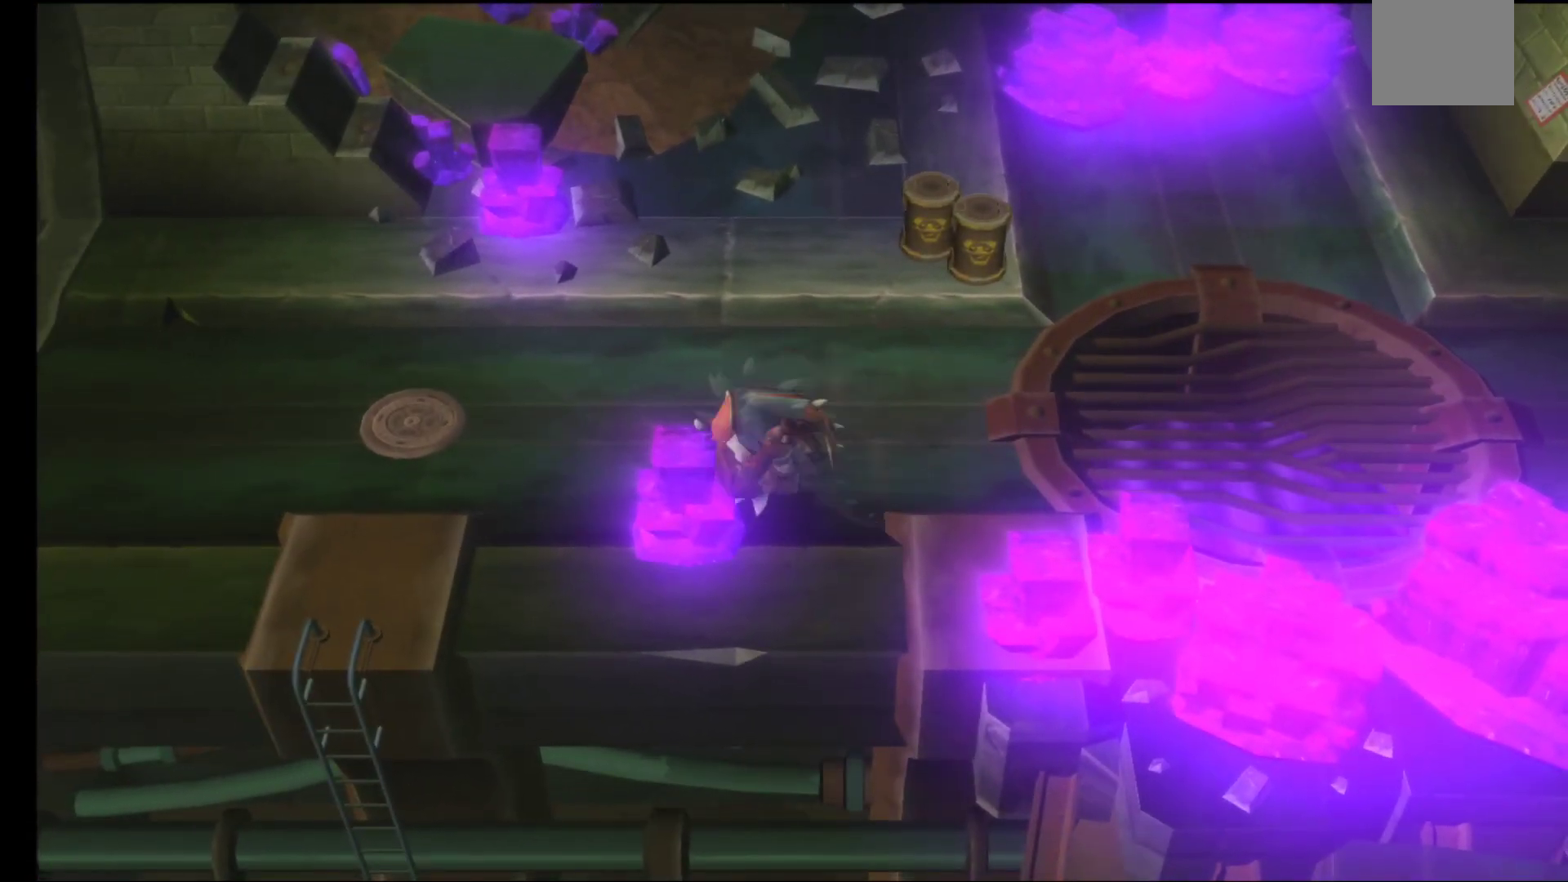
{"buttons": ["A"], "left_stick": "left", "right_stick": "center", "events": [[33, "B", "down"], [150, "B", "up"], [317, "left_stick", "down-left"], [383, "left_stick", "left"], [500, "A", "down"]]}
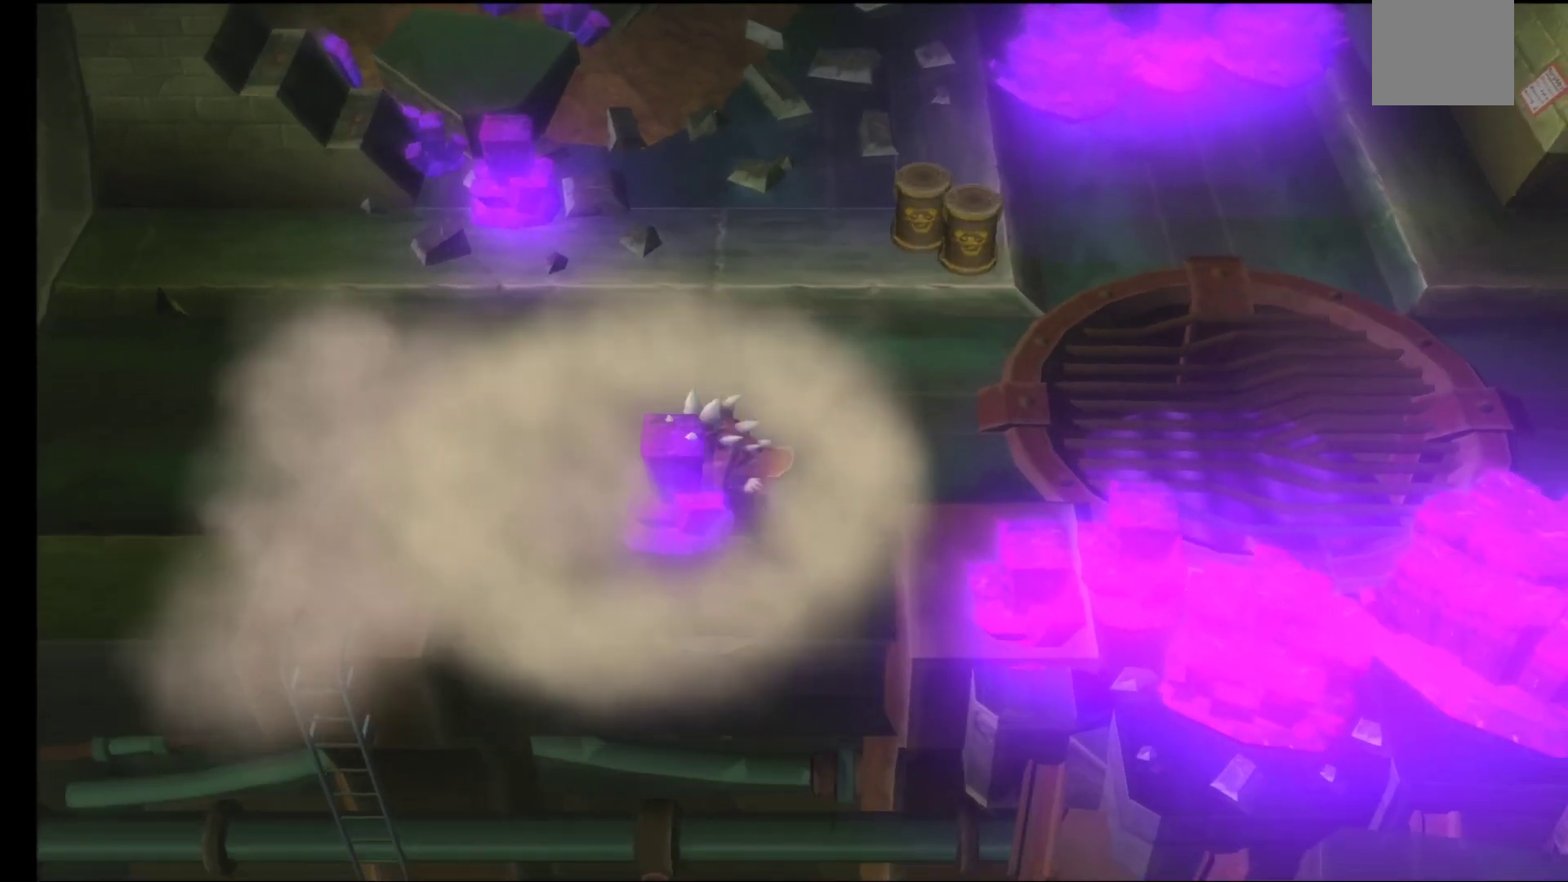
{"buttons": ["A"], "left_stick": "left", "right_stick": "center", "events": [[150, "A", "up"], [233, "A", "down"], [350, "A", "up"], [433, "A", "down"]]}
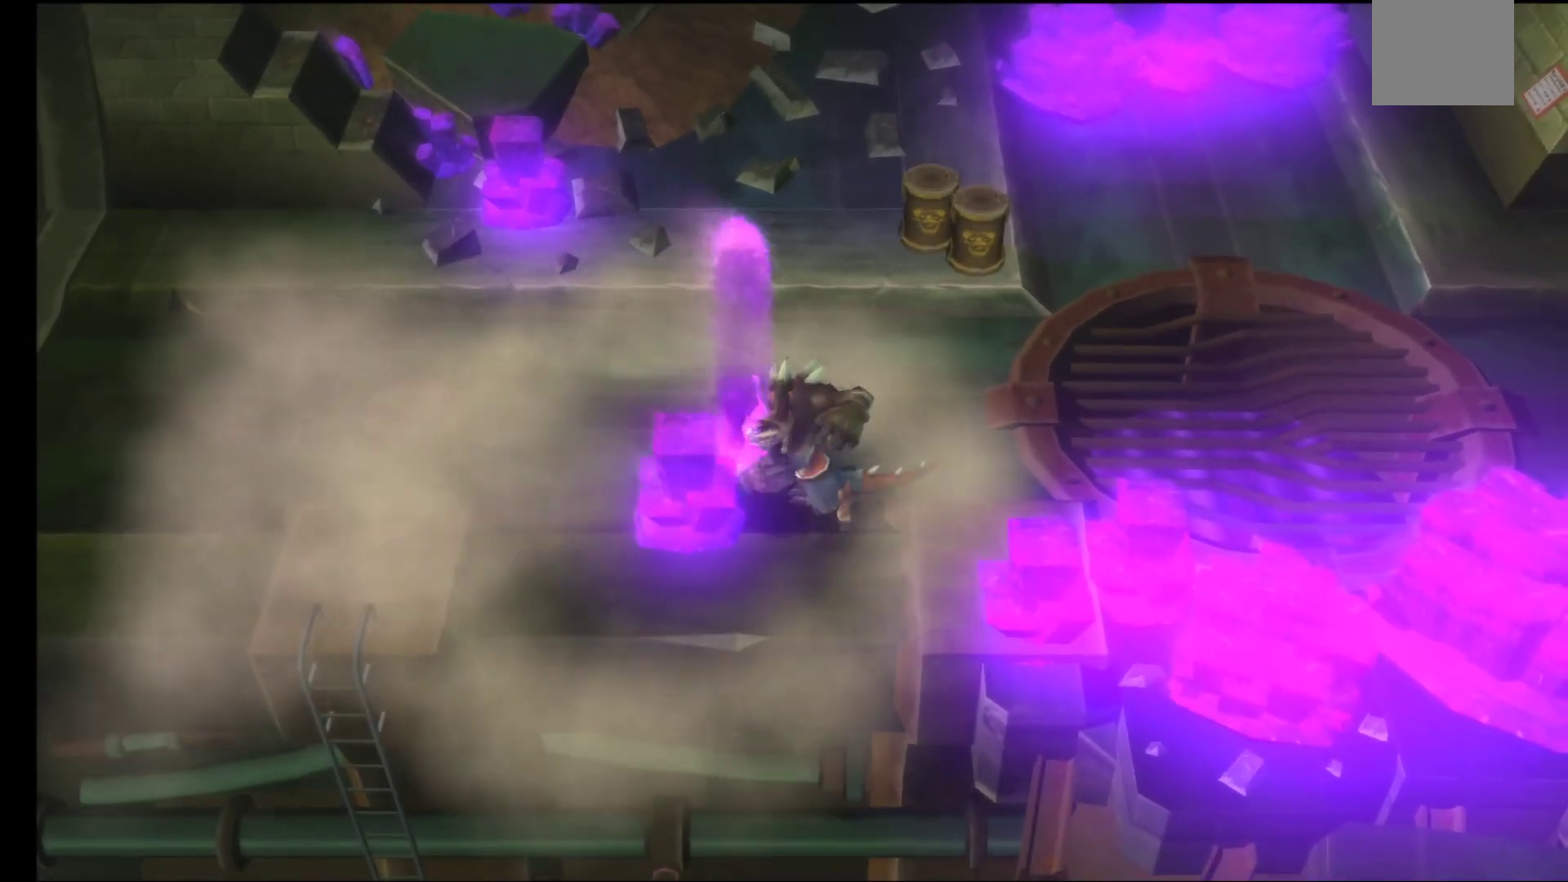
{"buttons": [], "left_stick": "up-left", "right_stick": "center", "events": [[50, "A", "up"], [167, "A", "down"], [267, "A", "up"], [467, "left_stick", "up-left"]]}
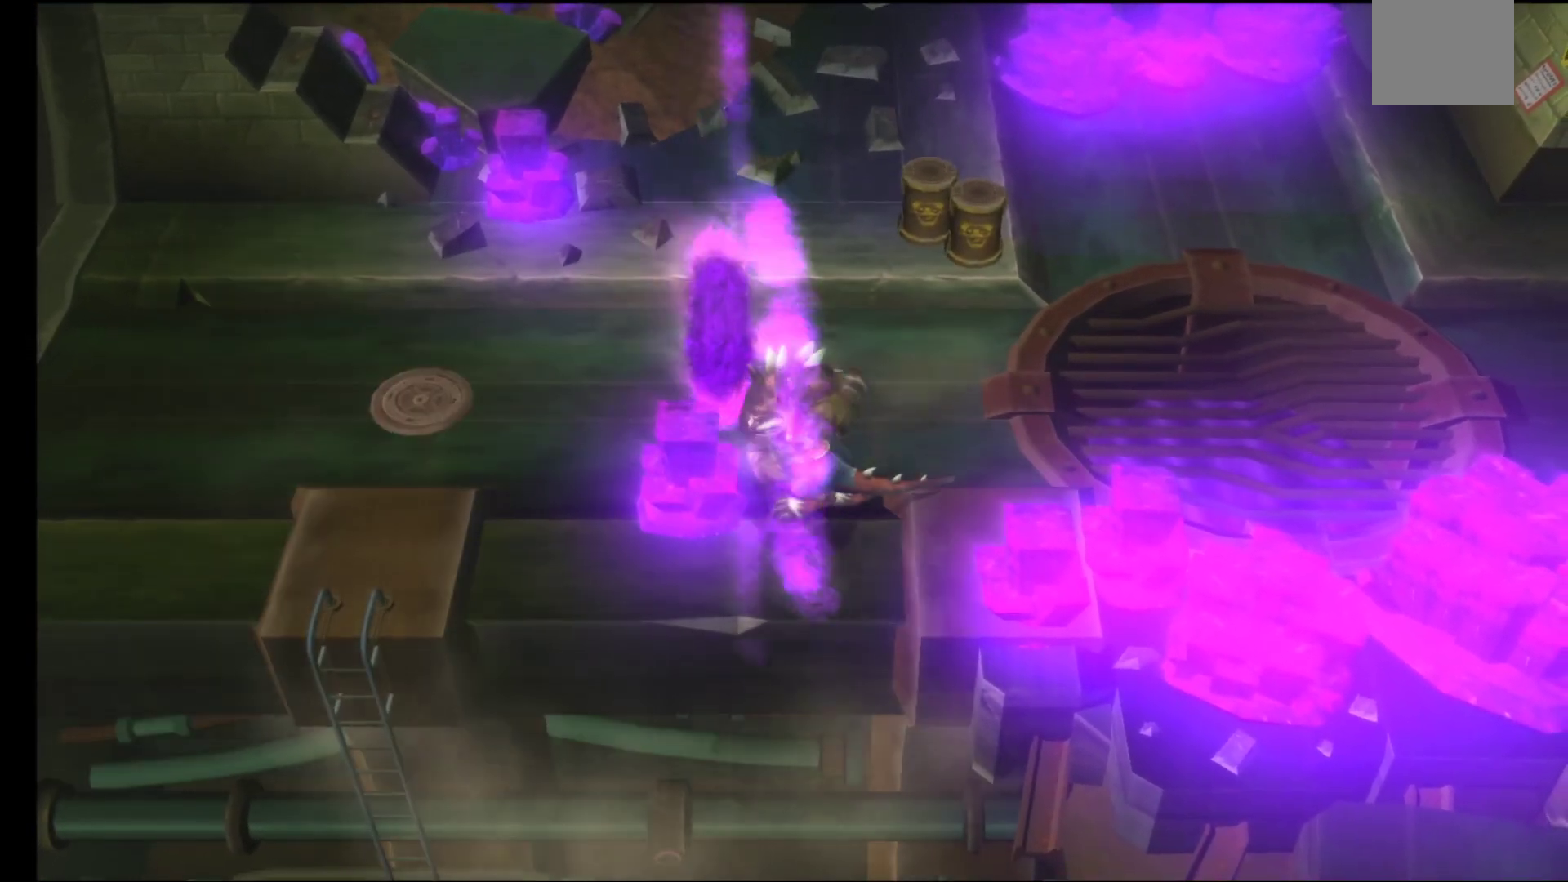
{"buttons": [], "left_stick": "left", "right_stick": "center", "events": [[467, "left_stick", "left"]]}
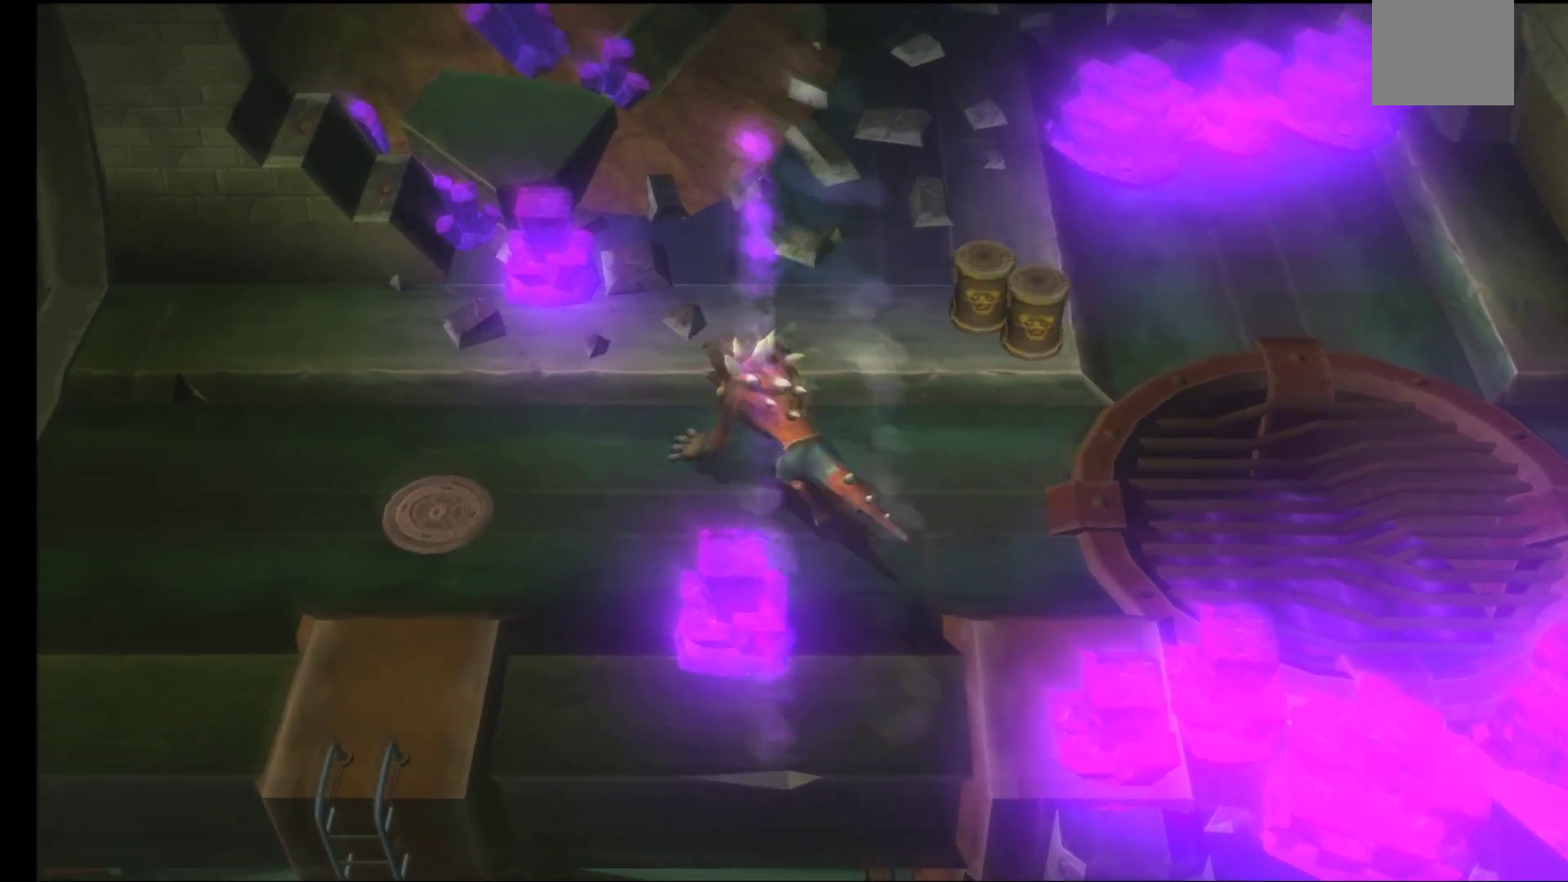
{"buttons": [], "left_stick": "down-left", "right_stick": "center", "events": [[167, "left_stick", "down-left"]]}
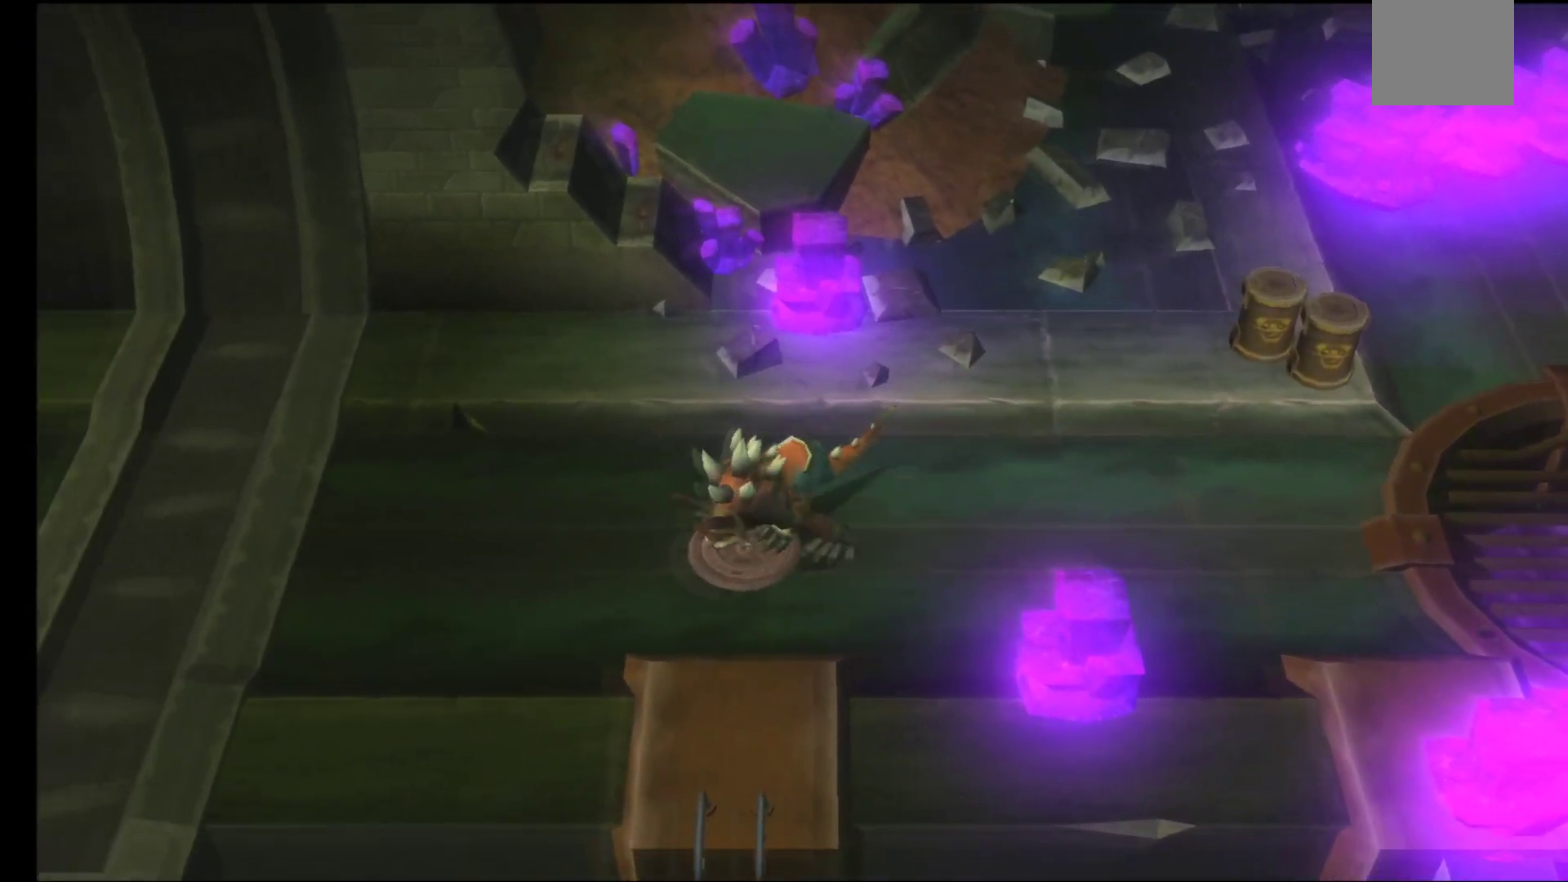
{"buttons": [], "left_stick": "down", "right_stick": "center", "events": [[17, "left_stick", "down"]]}
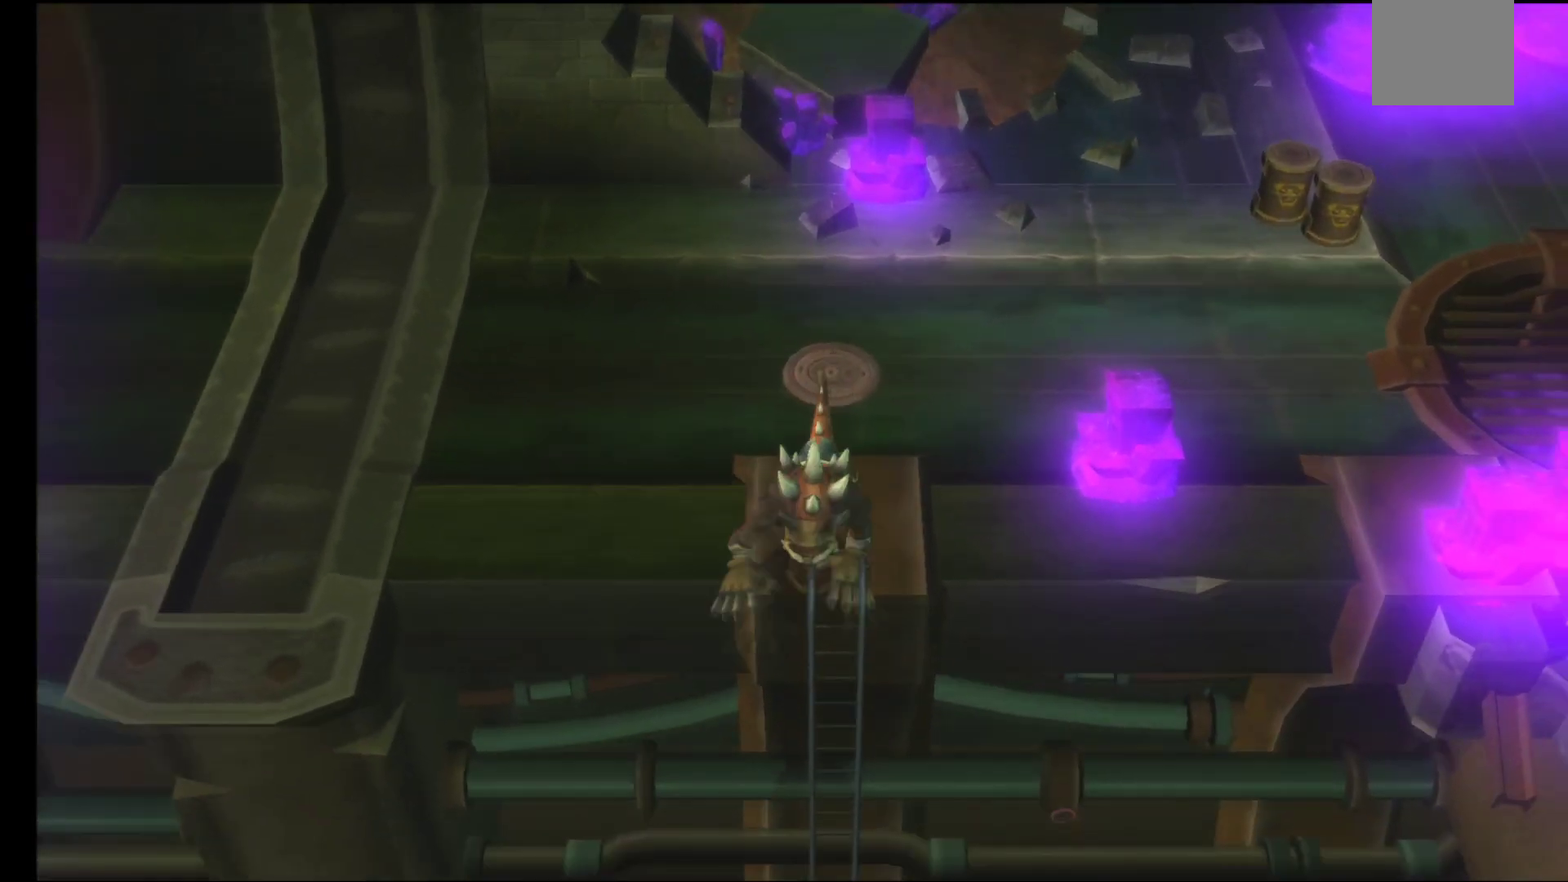
{"buttons": [], "left_stick": "left", "right_stick": "center", "events": [[433, "left_stick", "left"]]}
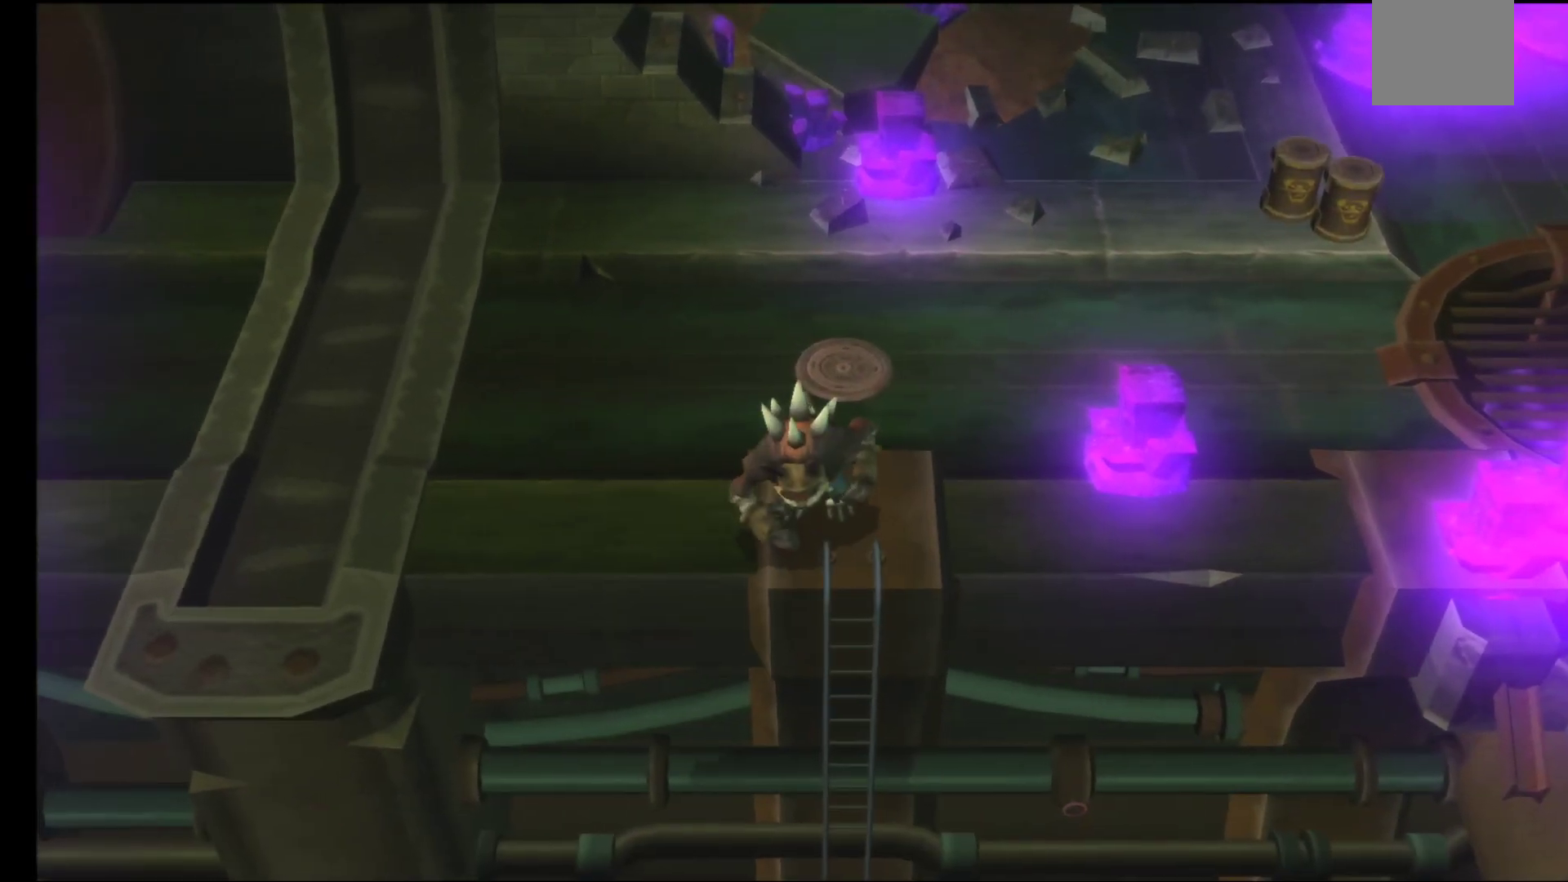
{"buttons": [], "left_stick": "left", "right_stick": "center", "events": []}
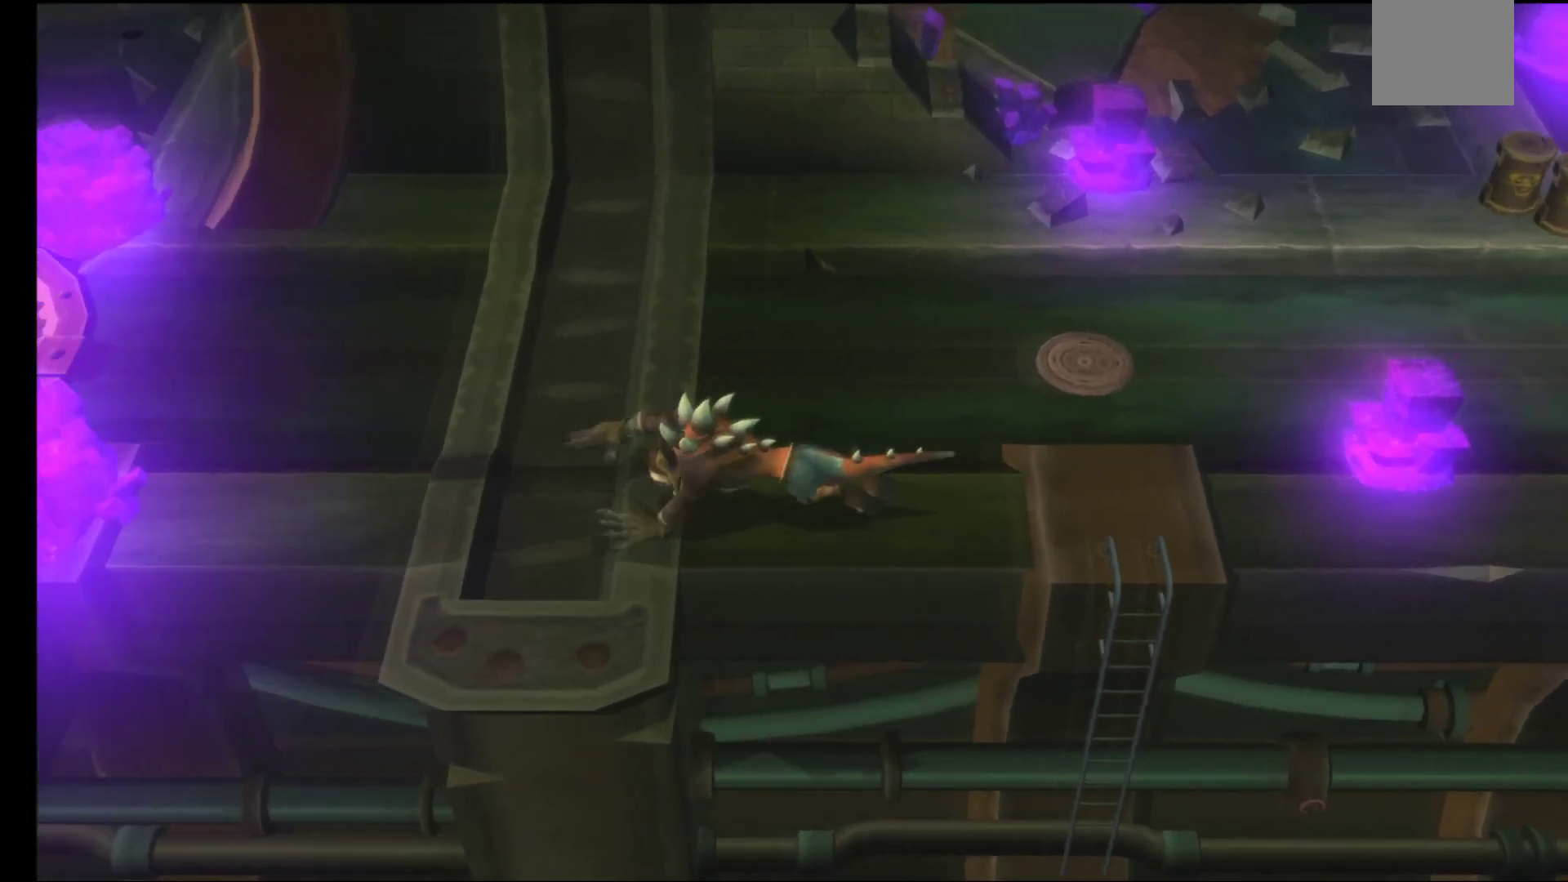
{"buttons": [], "left_stick": "left", "right_stick": "center", "events": []}
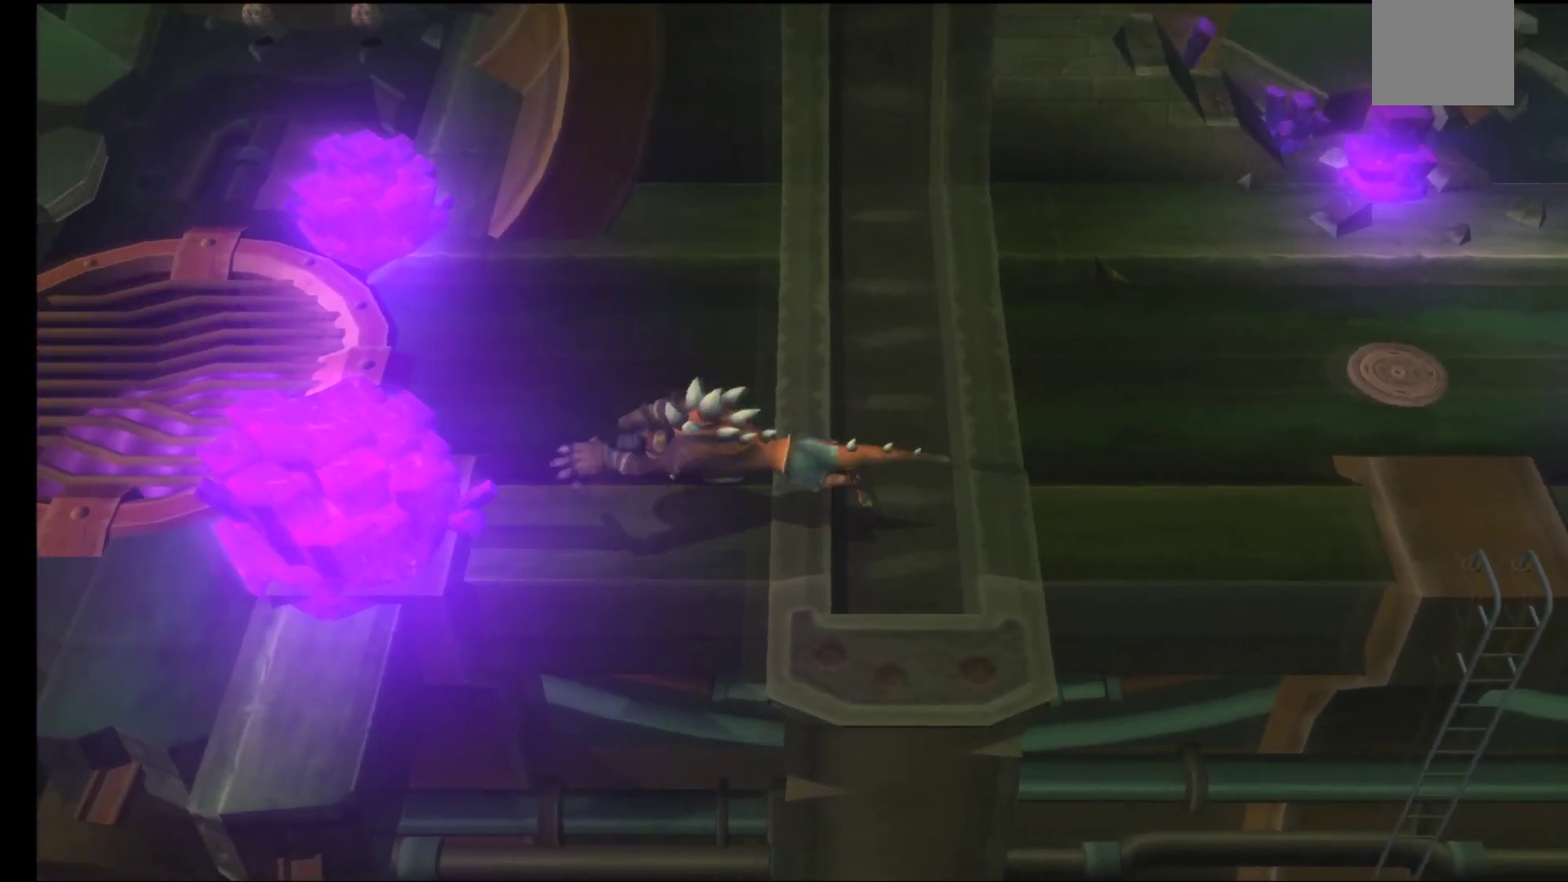
{"buttons": [], "left_stick": "left", "right_stick": "center", "events": [[333, "A", "down"], [450, "A", "up"]]}
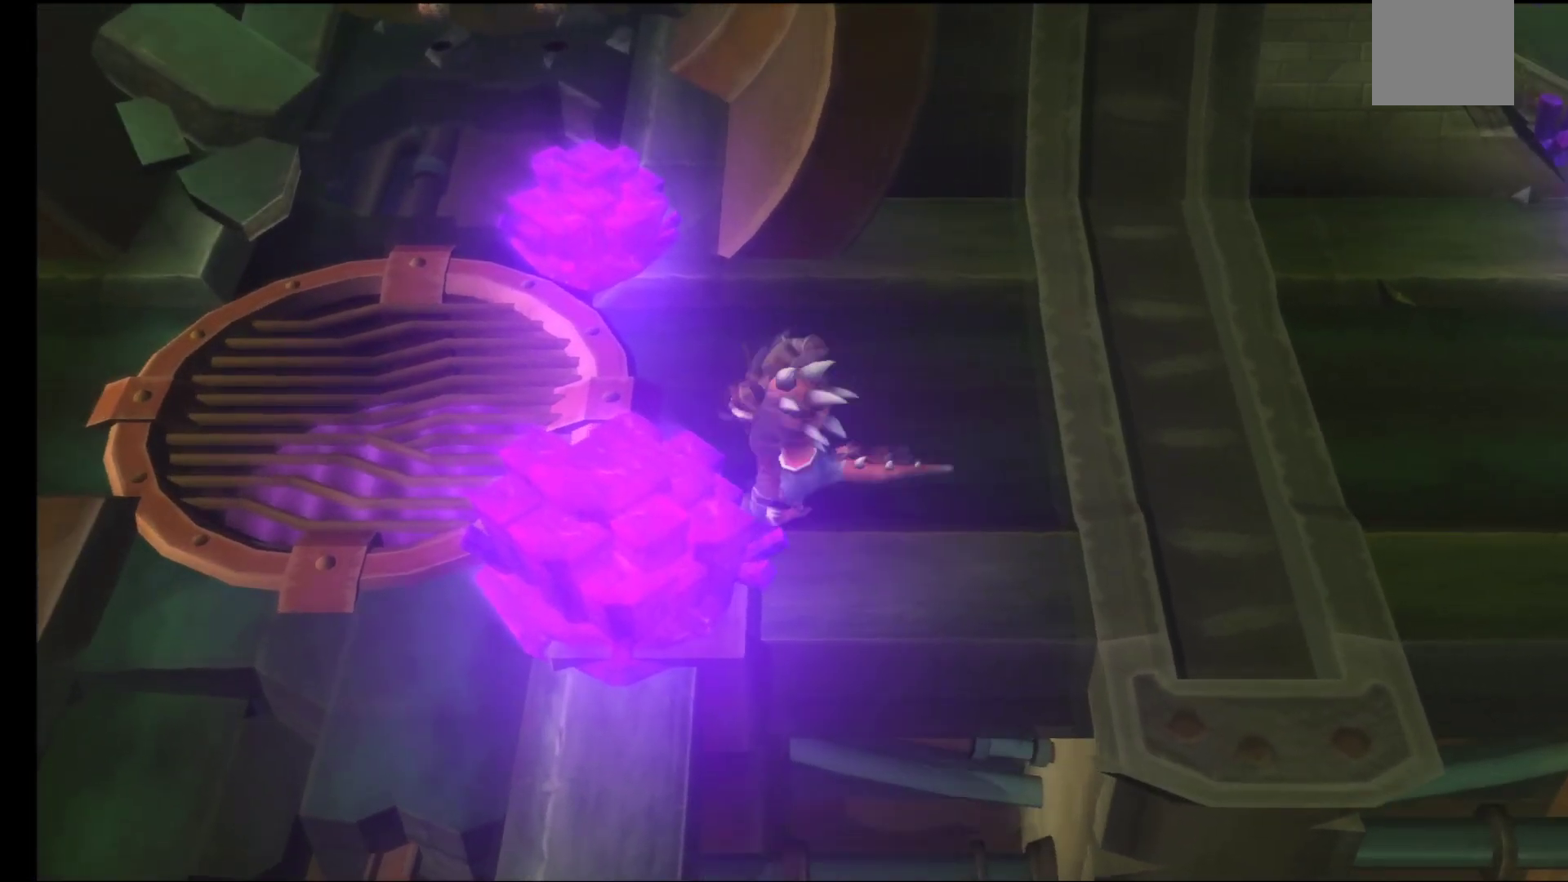
{"buttons": [], "left_stick": "left", "right_stick": "center", "events": [[33, "A", "down"], [150, "A", "up"]]}
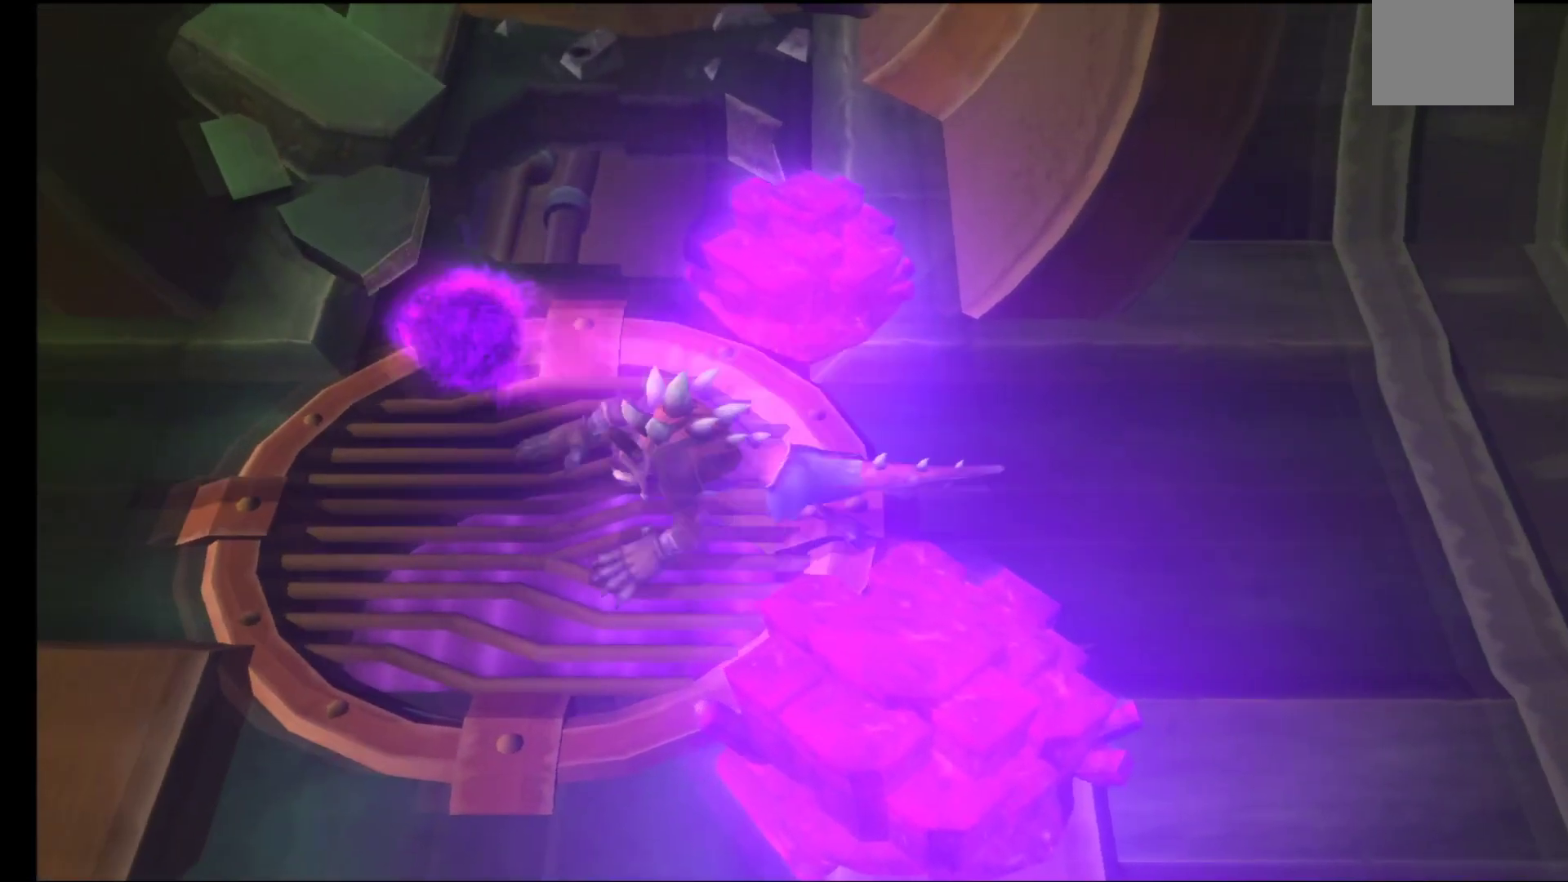
{"buttons": [], "left_stick": "up-left", "right_stick": "center", "events": [[333, "left_stick", "up-left"]]}
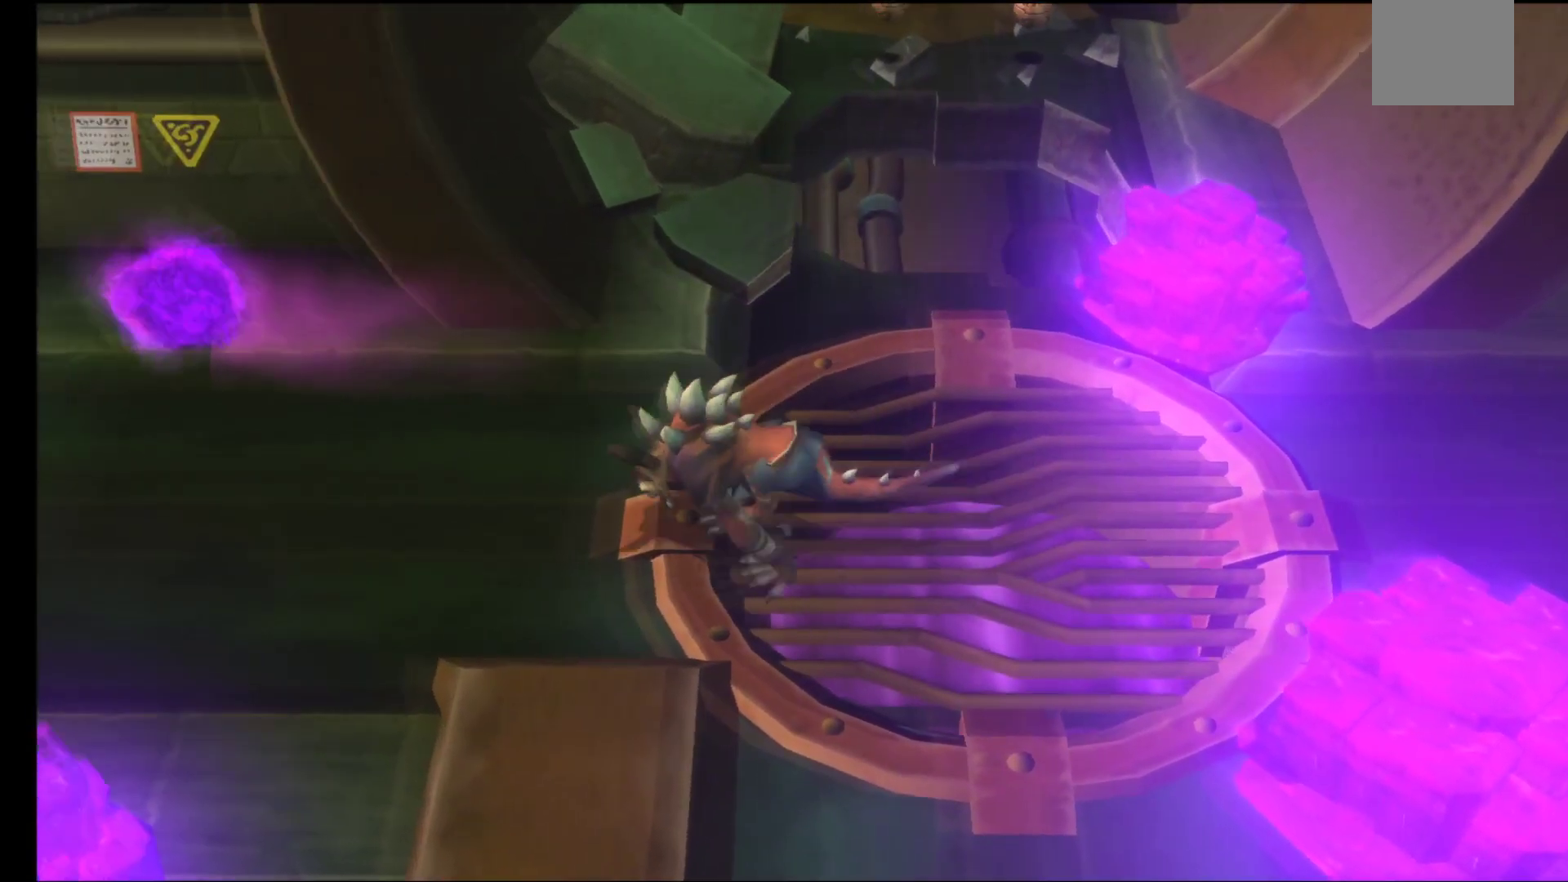
{"buttons": [], "left_stick": "left", "right_stick": "center", "events": [[100, "left_stick", "up"], [350, "left_stick", "up-left"], [467, "left_stick", "left"]]}
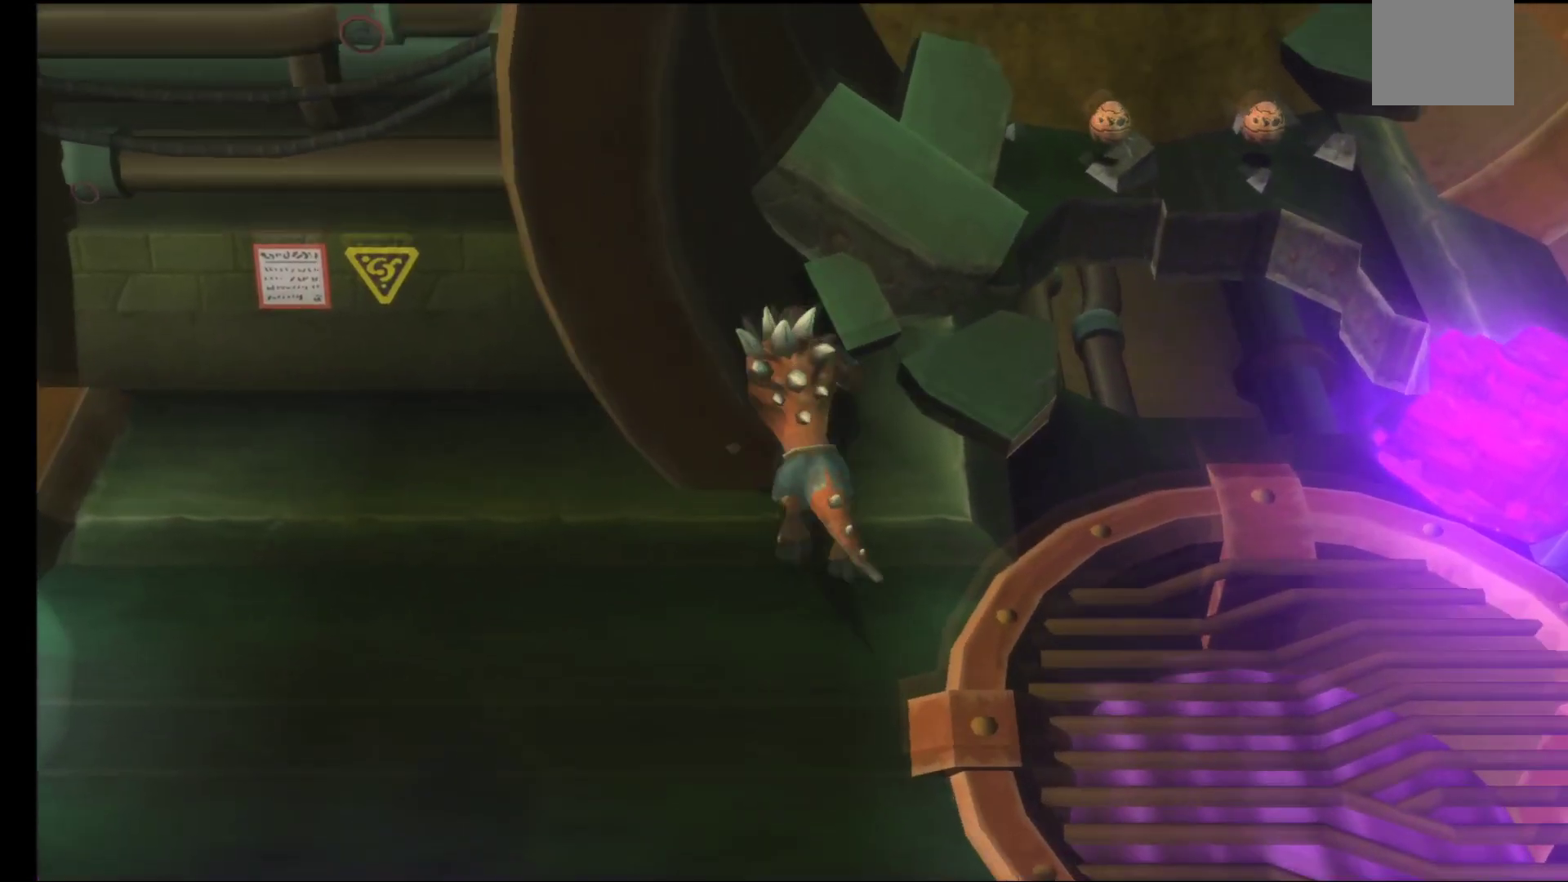
{"buttons": [], "left_stick": "down-left", "right_stick": "center", "events": [[433, "left_stick", "down-left"]]}
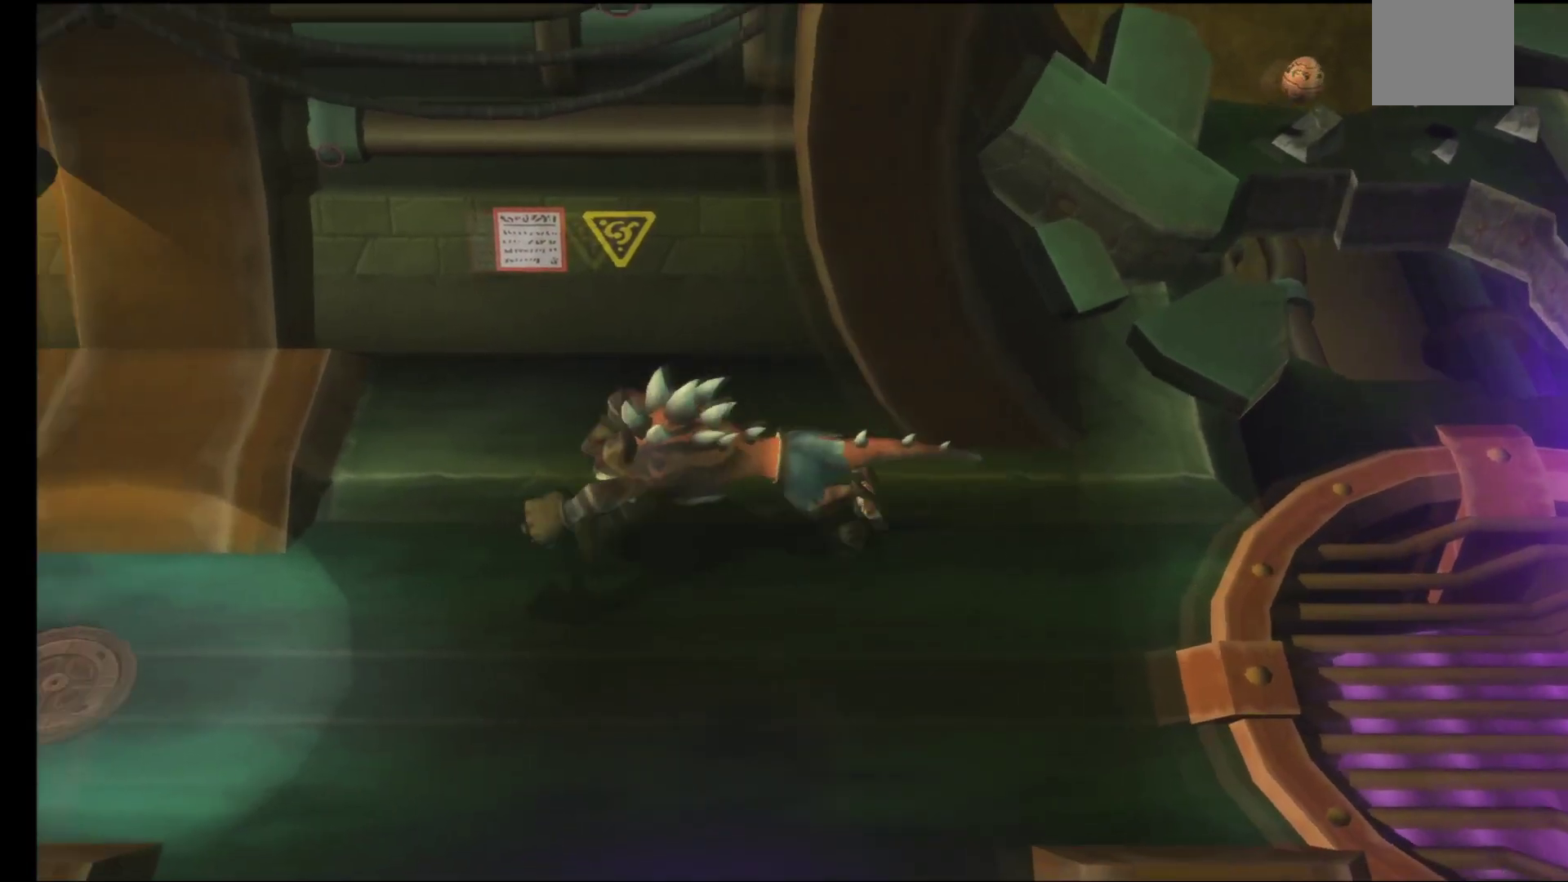
{"buttons": [], "left_stick": "down-left", "right_stick": "center", "events": []}
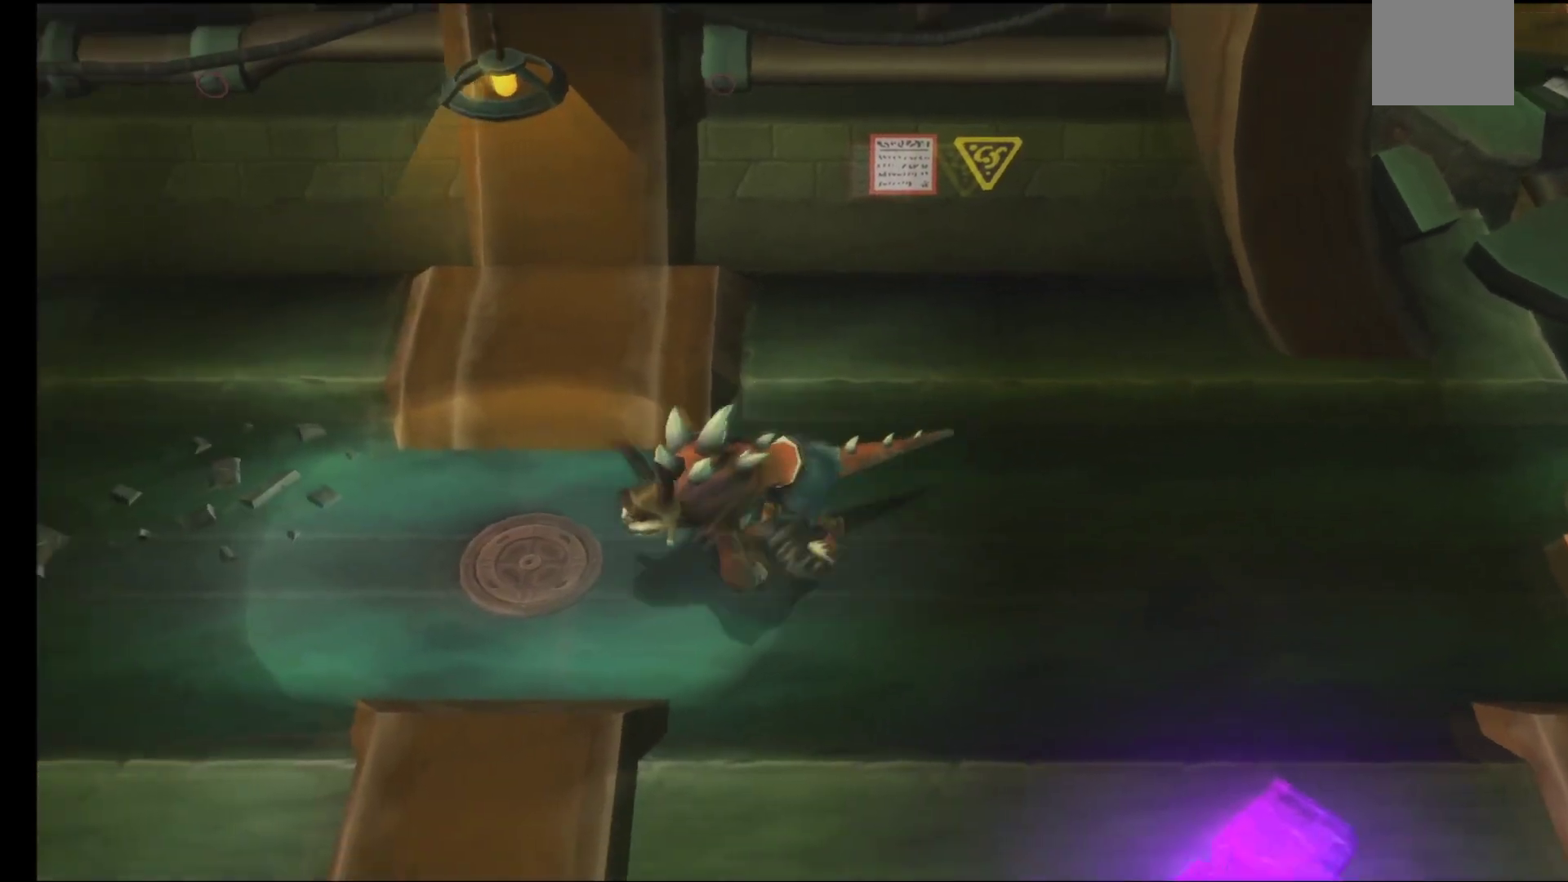
{"buttons": [], "left_stick": "left", "right_stick": "center", "events": [[100, "left_stick", "left"]]}
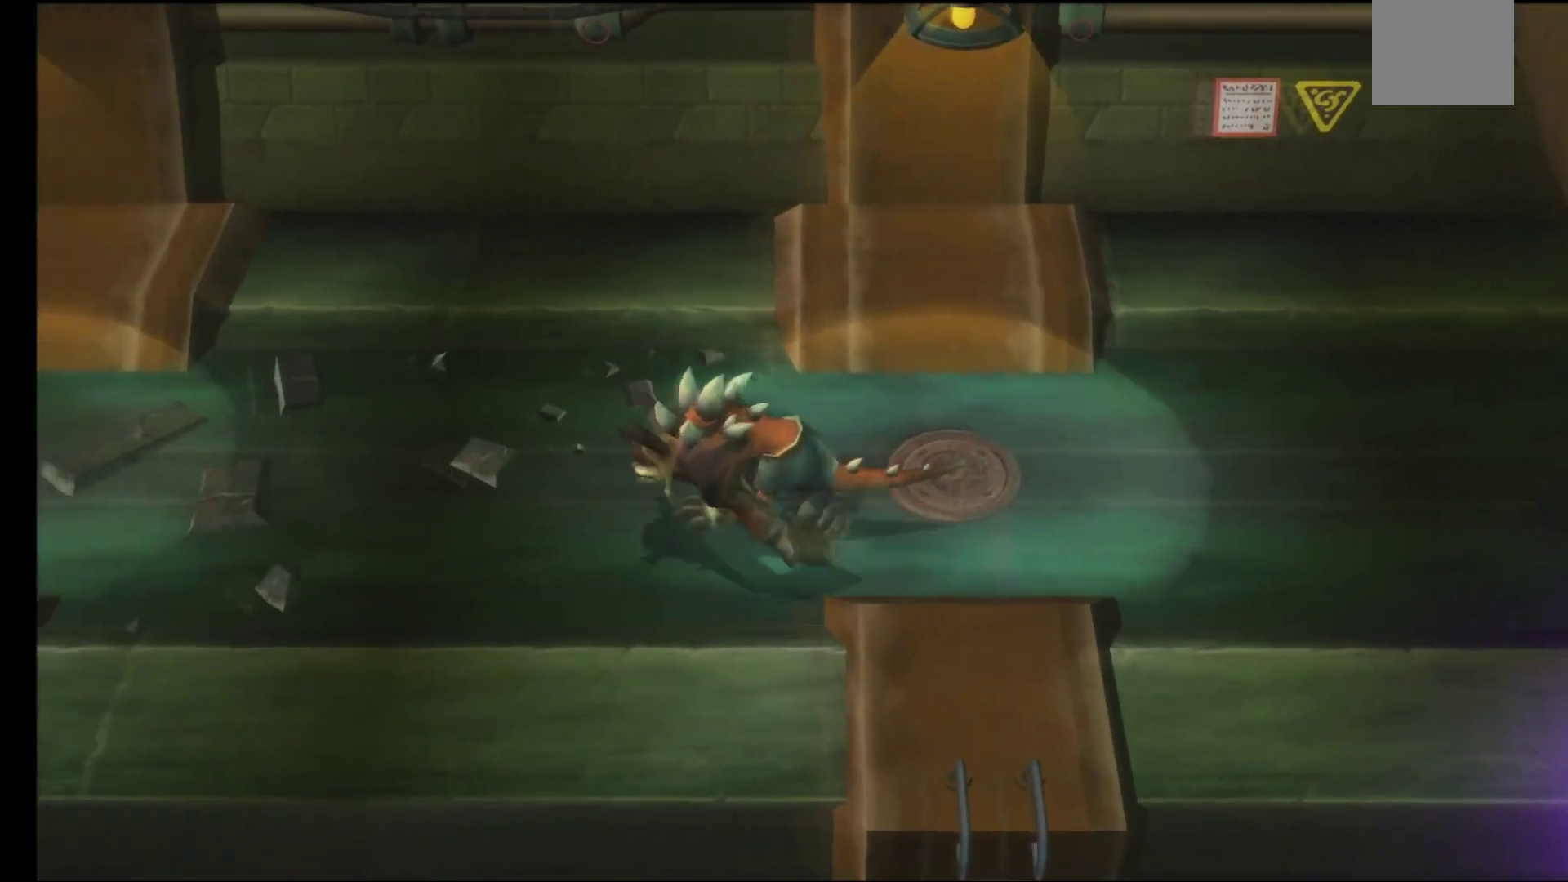
{"buttons": [], "left_stick": "left", "right_stick": "center", "events": []}
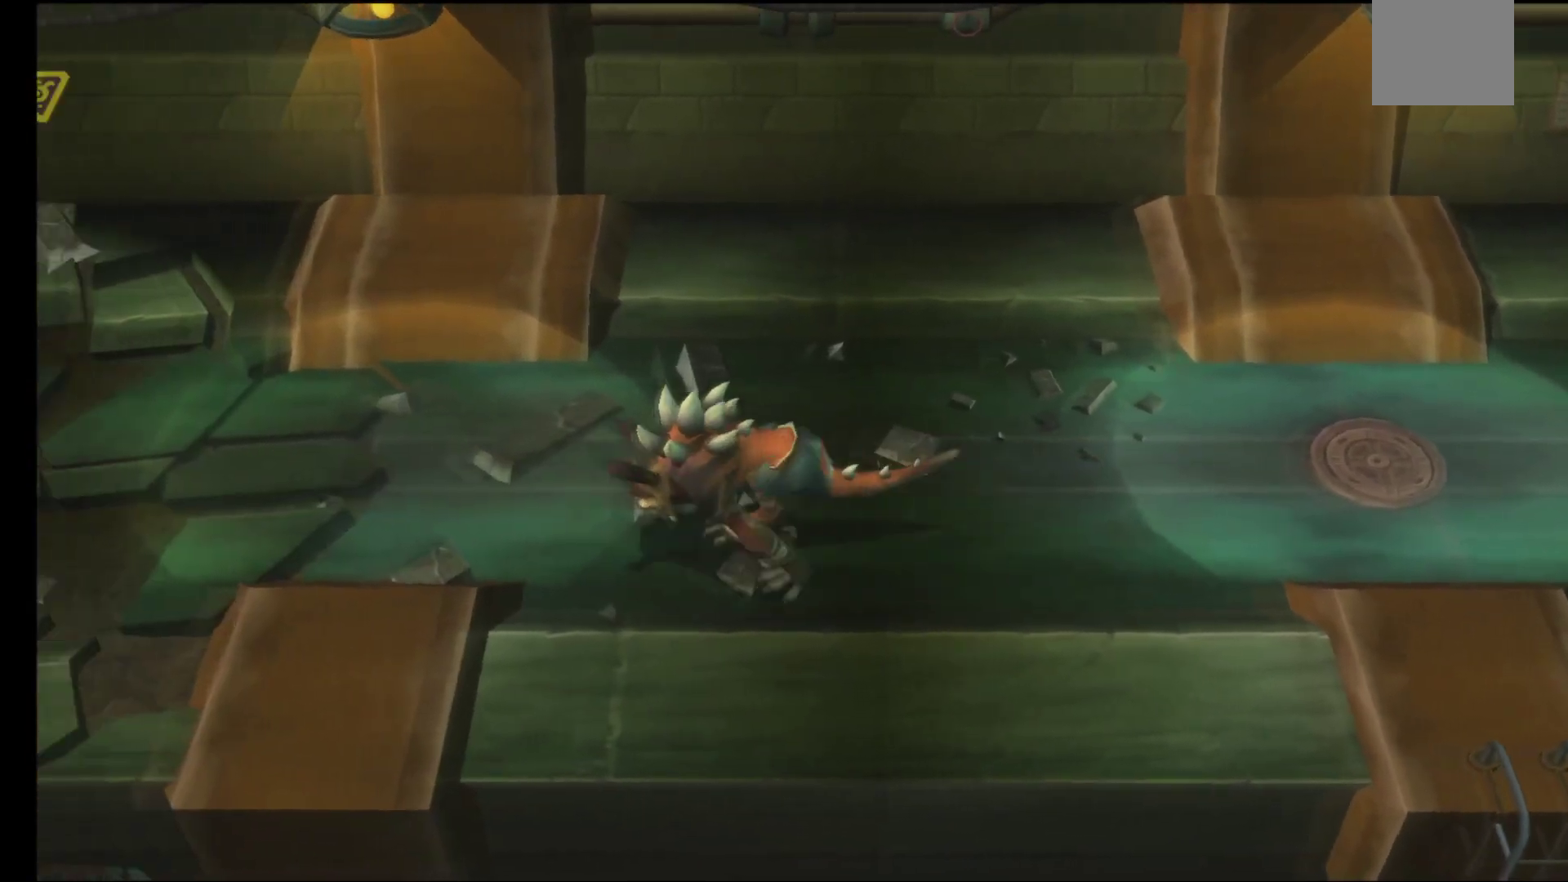
{"buttons": [], "left_stick": "left", "right_stick": "center", "events": []}
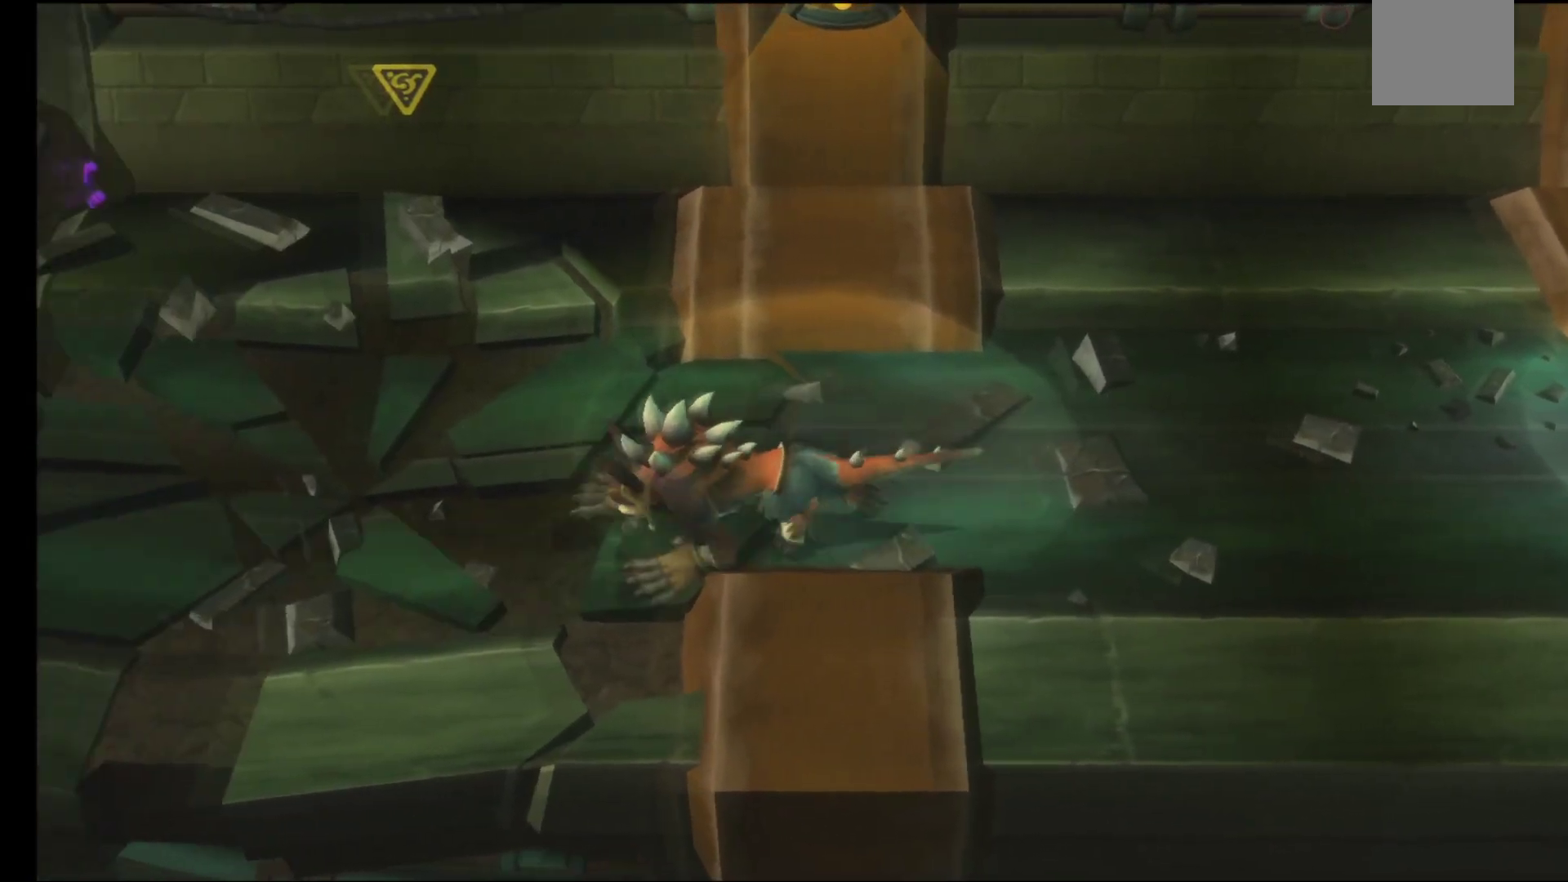
{"buttons": [], "left_stick": "left", "right_stick": "center", "events": []}
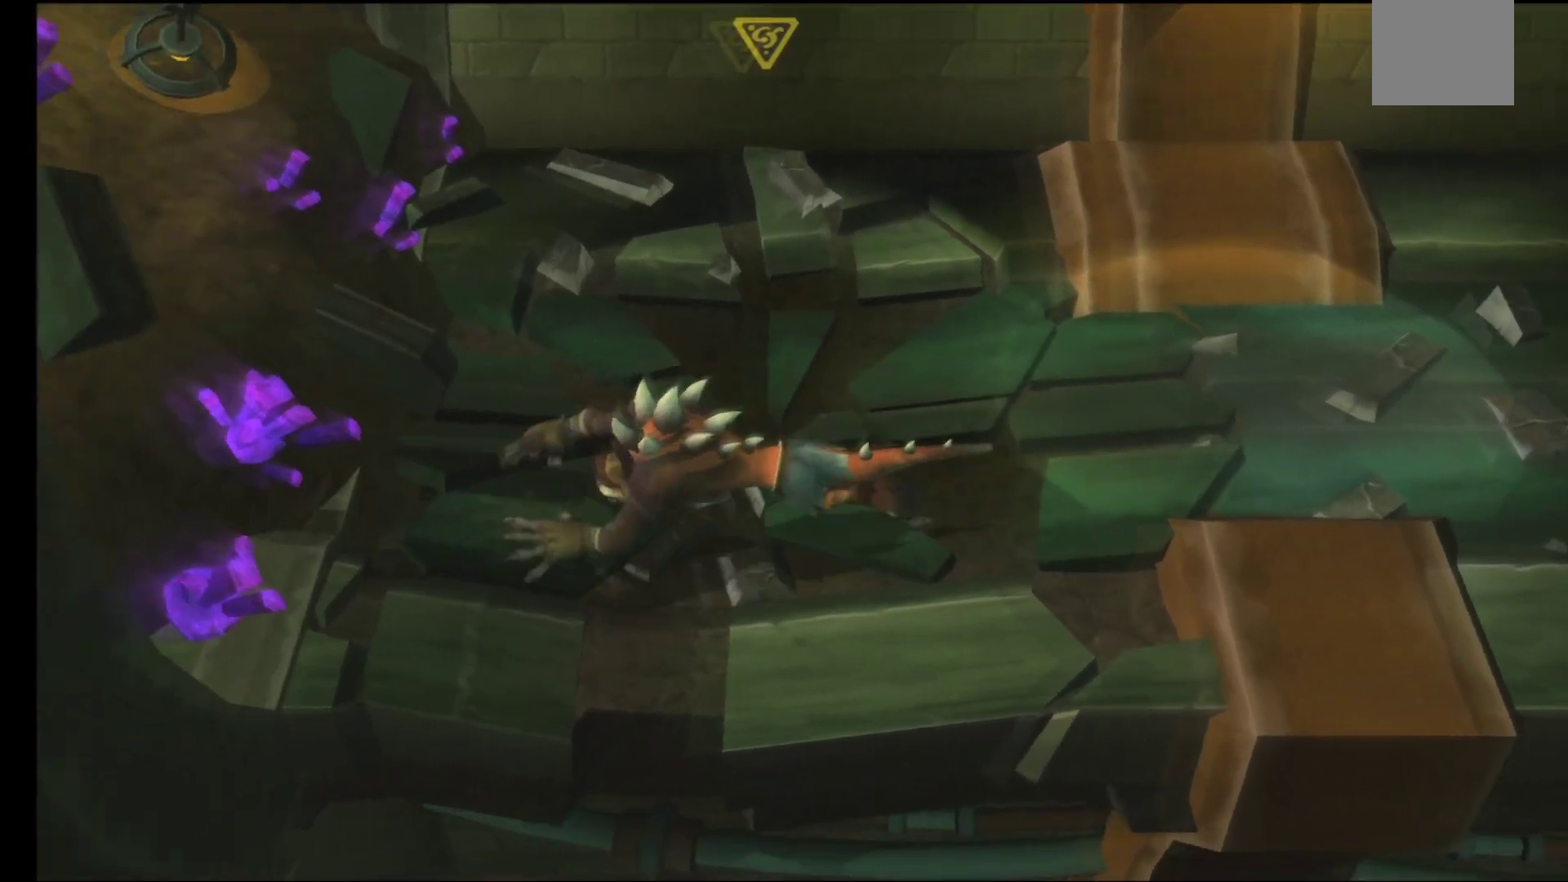
{"buttons": ["A"], "left_stick": "left", "right_stick": "center", "events": [[450, "A", "down"]]}
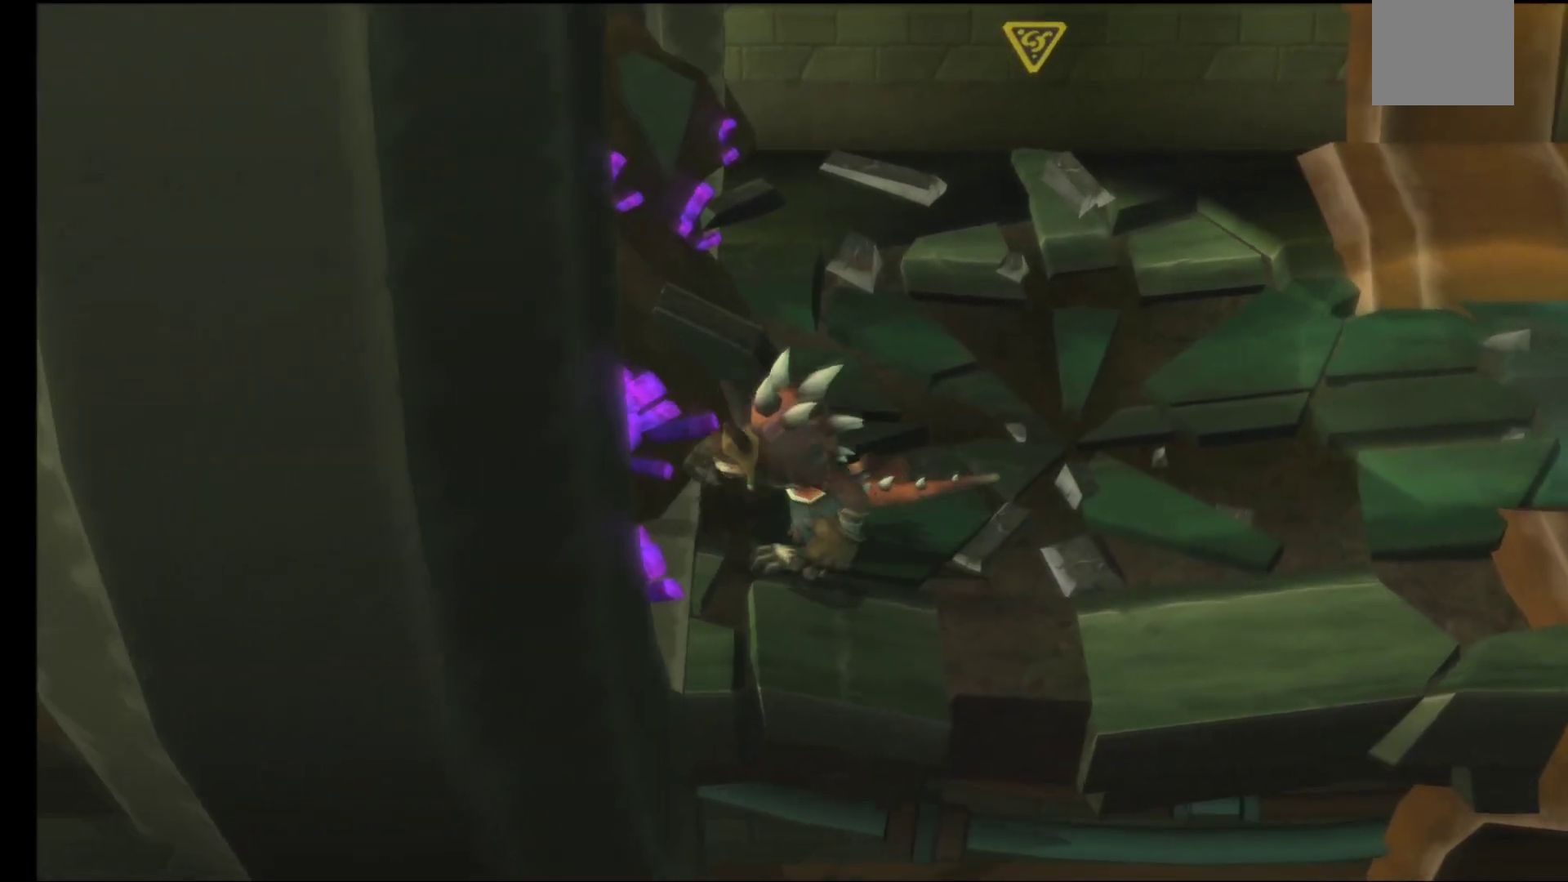
{"buttons": [], "left_stick": "right", "right_stick": "center", "events": [[83, "A", "up"], [183, "A", "down"], [183, "left_stick", "center"], [267, "A", "up"], [417, "left_stick", "right"]]}
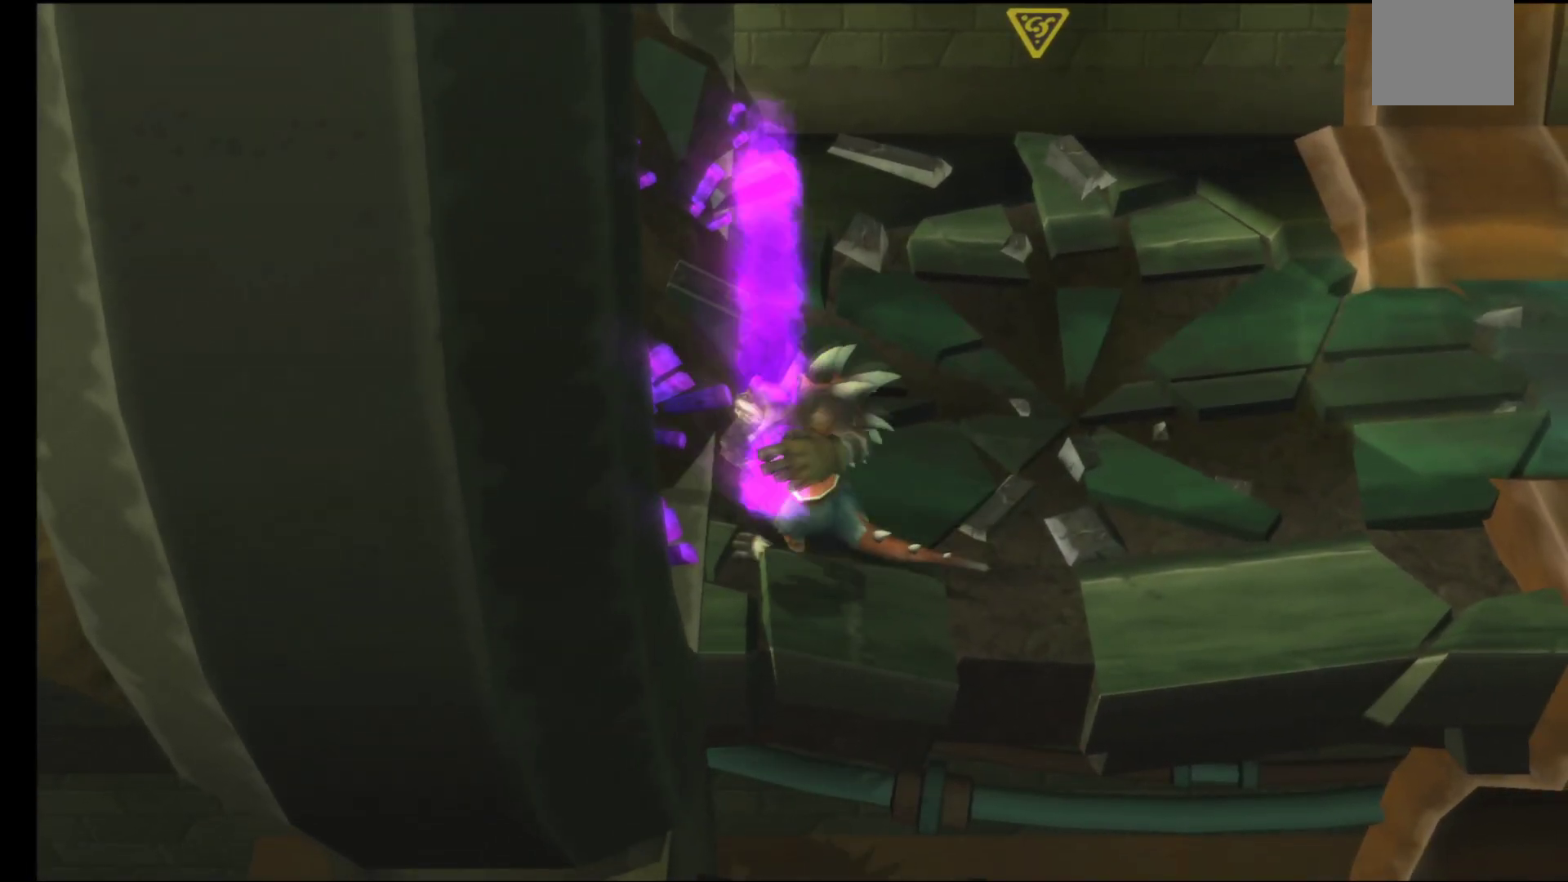
{"buttons": [], "left_stick": "right", "right_stick": "center", "events": []}
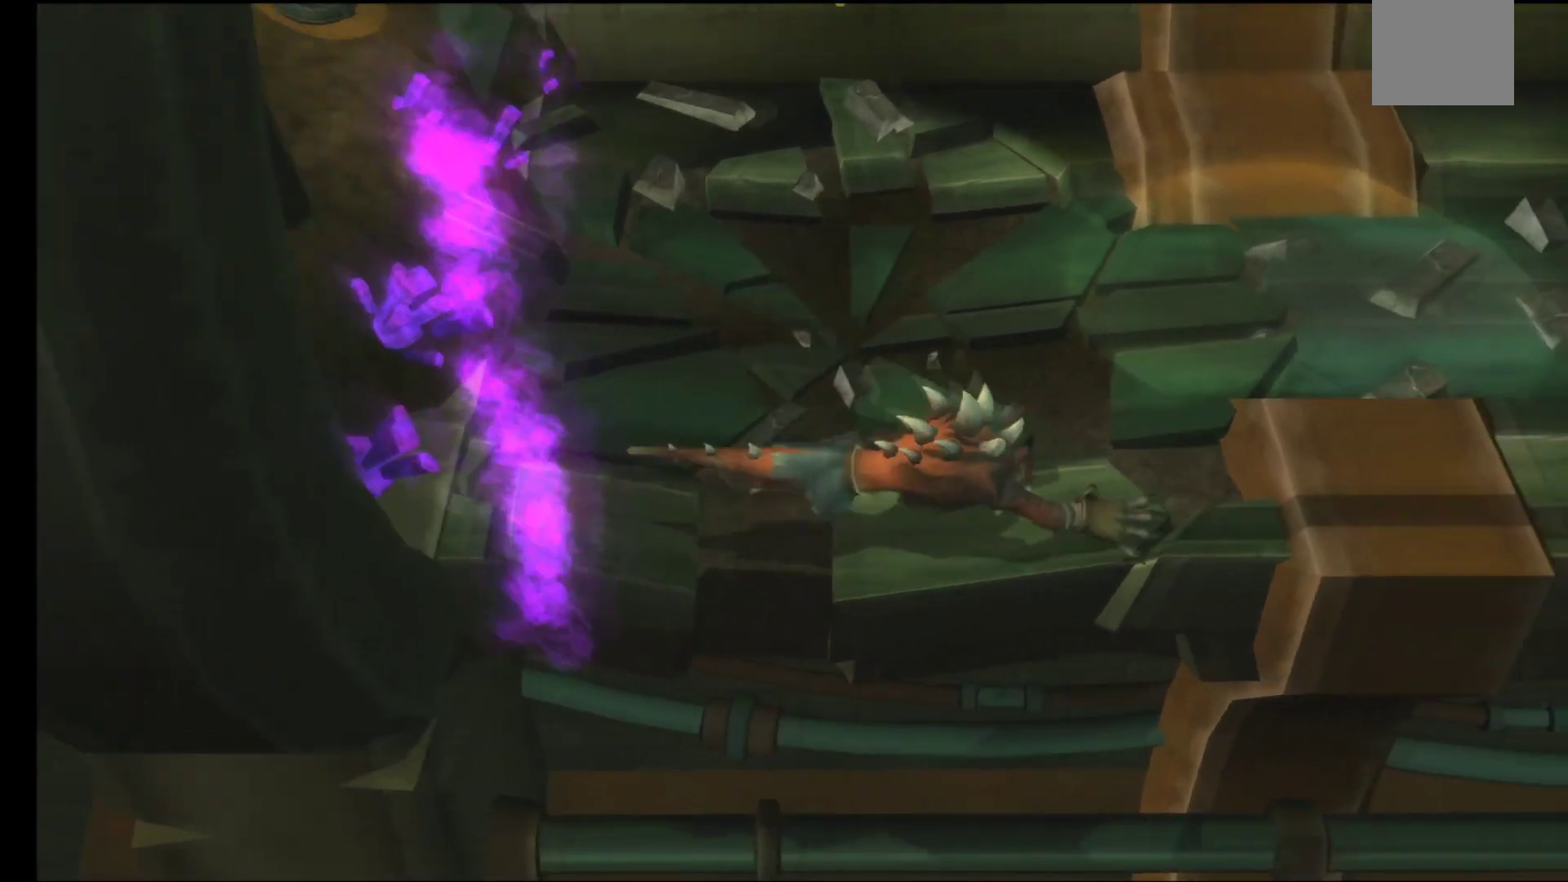
{"buttons": [], "left_stick": "up-right", "right_stick": "center", "events": [[67, "left_stick", "up-right"]]}